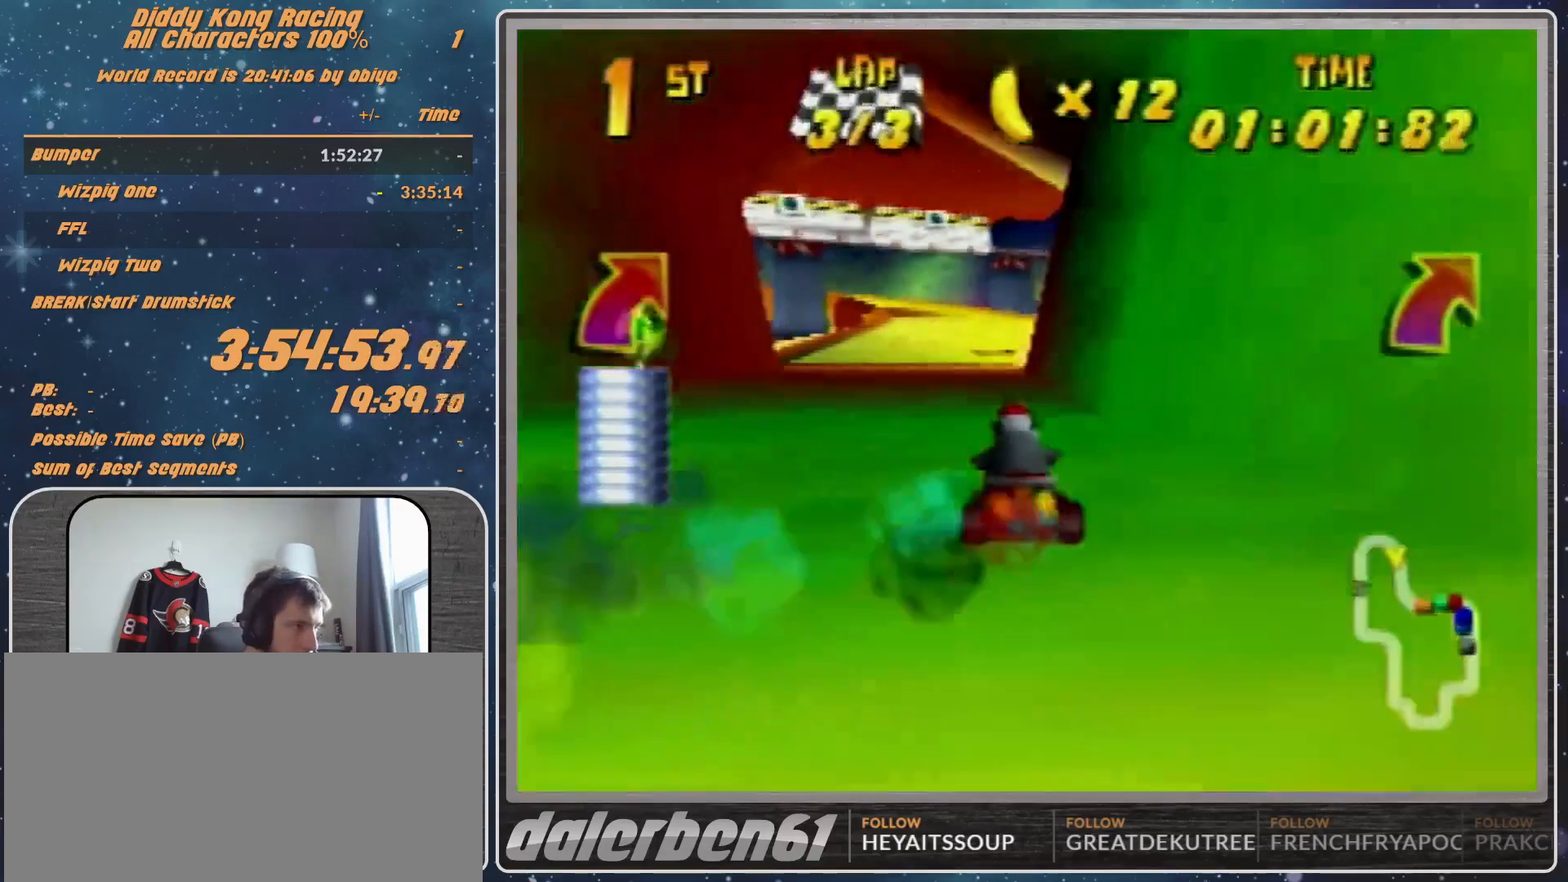
Gameplay with a controller (Nintendo layout); each line is a JSON object with the inputs held at the frame after it. "events" lists button and stick changes between this image and that frame as [ms after this image, input, new state], when the widget could be followed in between. Not read: L1 L3 R3.
{"buttons": [], "left_stick": "center", "events": [[33, "left_stick", "left"], [67, "A", "down"], [200, "A", "up"], [233, "A", "down"], [233, "left_stick", "center"], [300, "A", "up"], [367, "A", "down"], [433, "A", "up"]]}
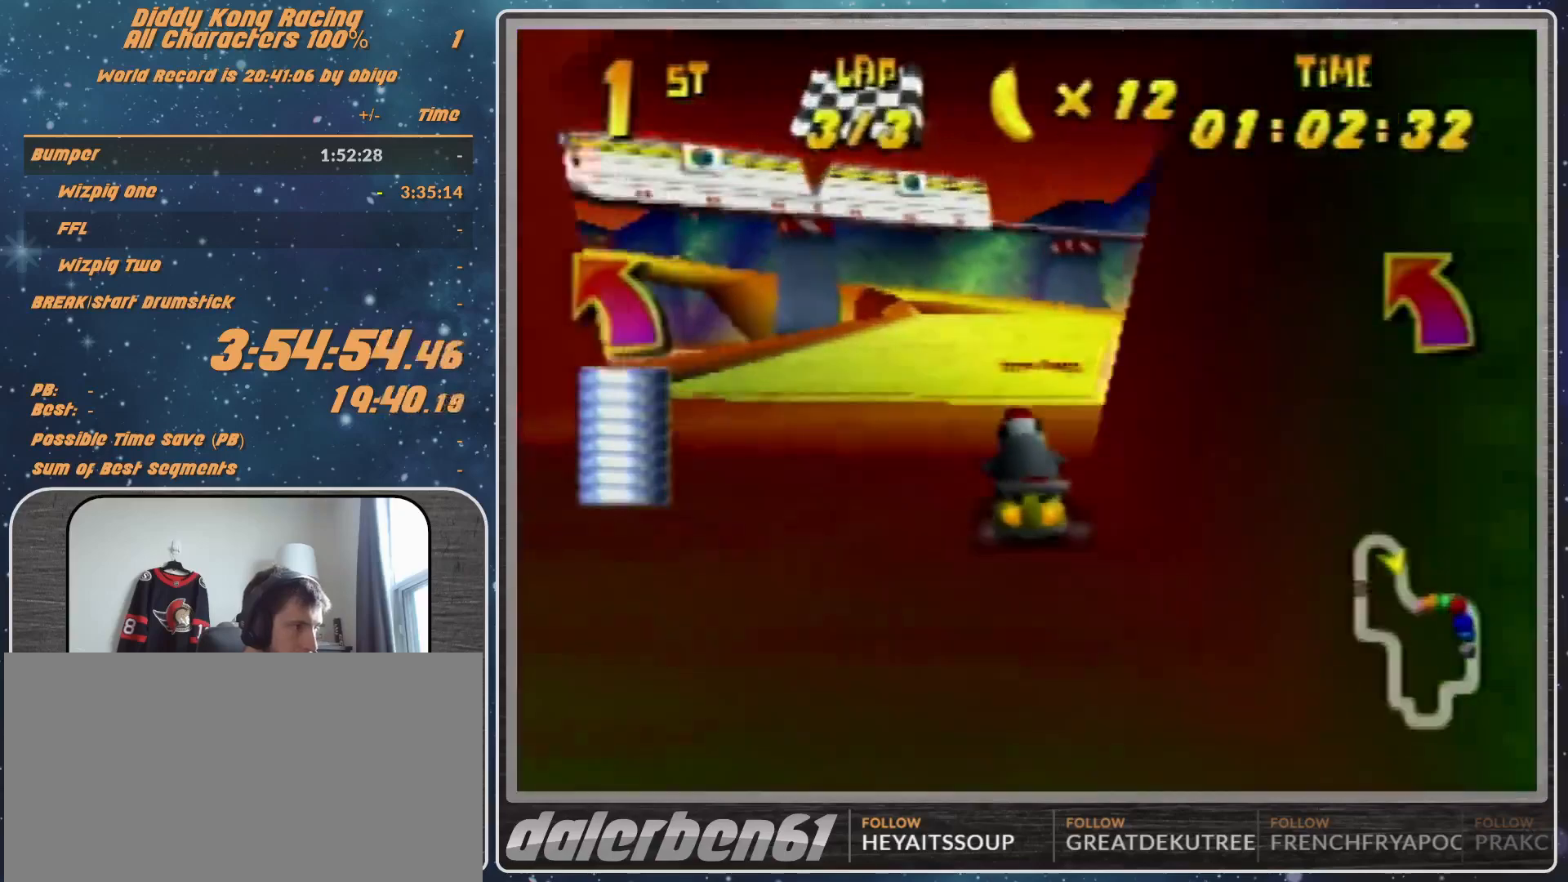
{"buttons": [], "left_stick": "left", "events": [[33, "A", "down"], [67, "A", "up"], [200, "left_stick", "left"]]}
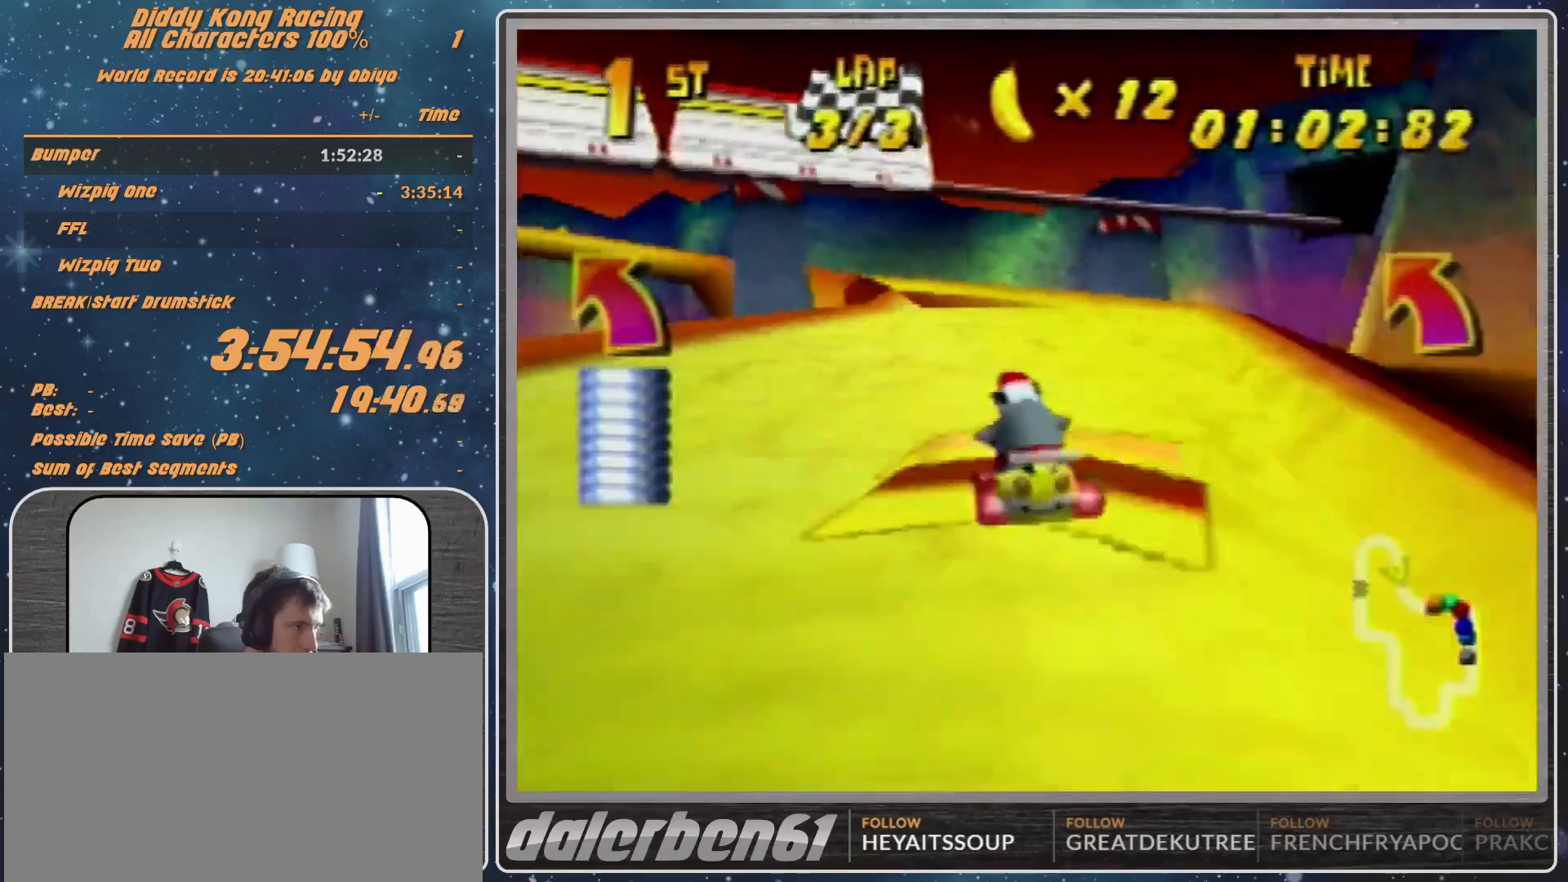
{"buttons": [], "left_stick": "left", "events": []}
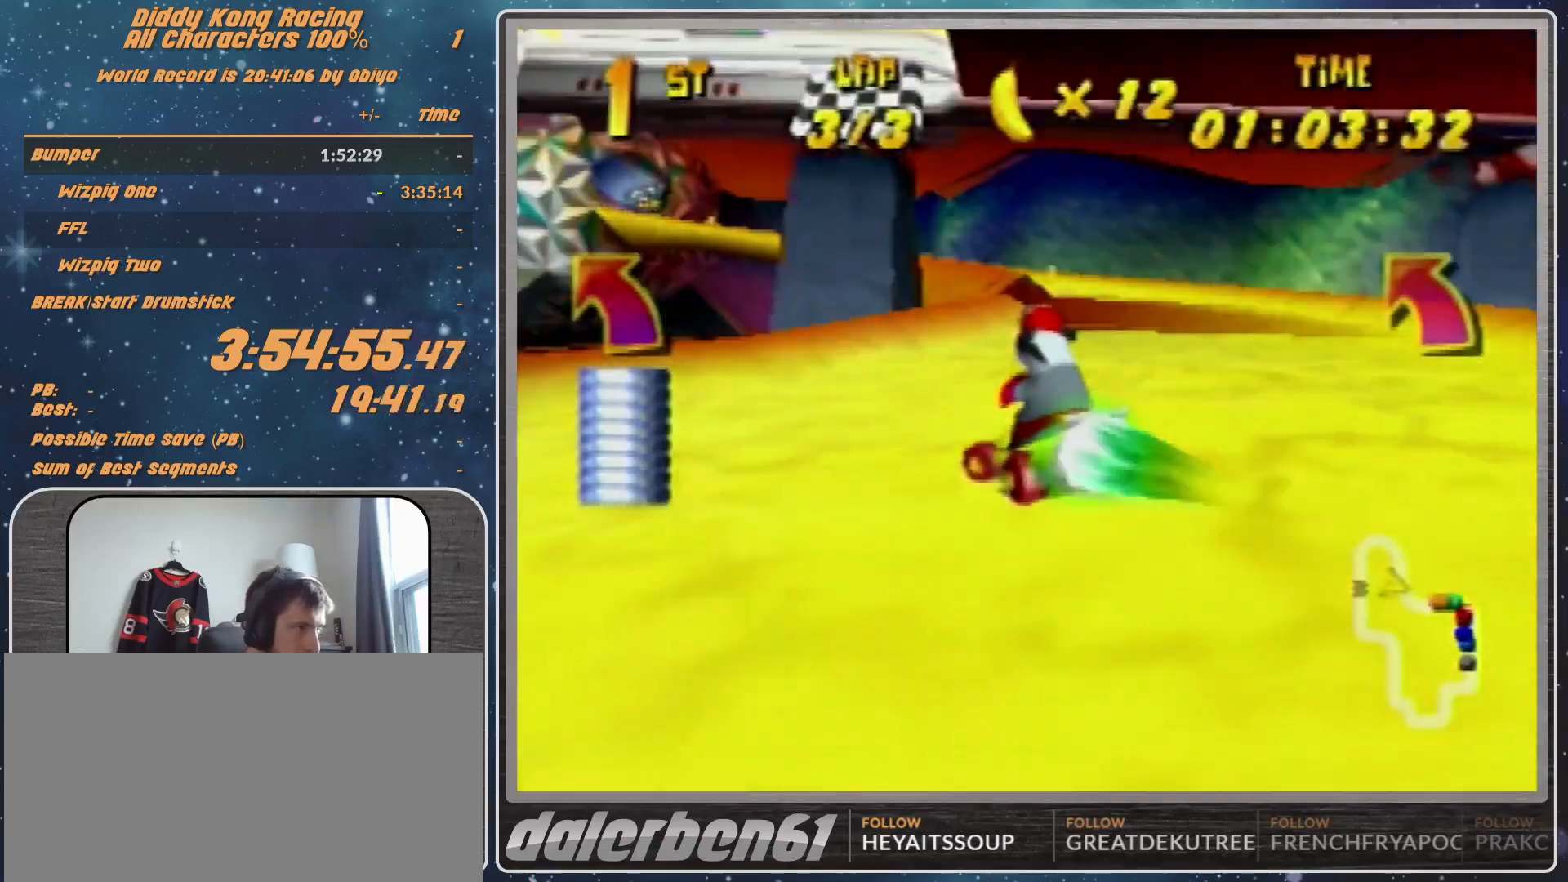
{"buttons": [], "left_stick": "up-left", "events": [[33, "R1", "down"], [67, "R1", "up"], [233, "R1", "down"], [300, "R1", "up"], [300, "left_stick", "up-left"]]}
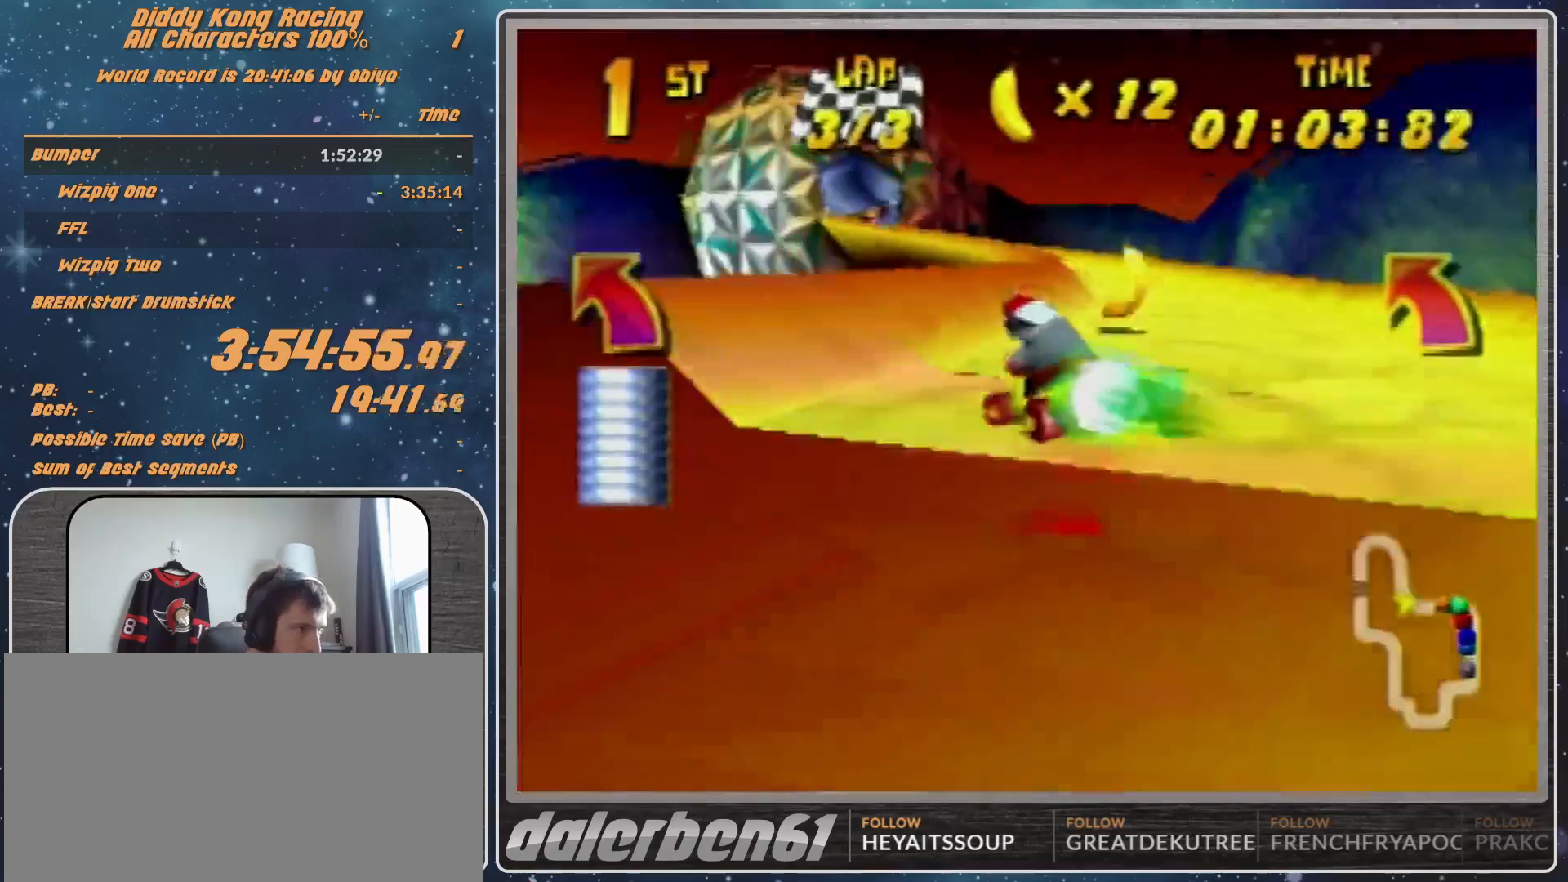
{"buttons": ["A"], "left_stick": "up-left", "events": [[233, "A", "down"], [333, "A", "up"], [433, "A", "down"]]}
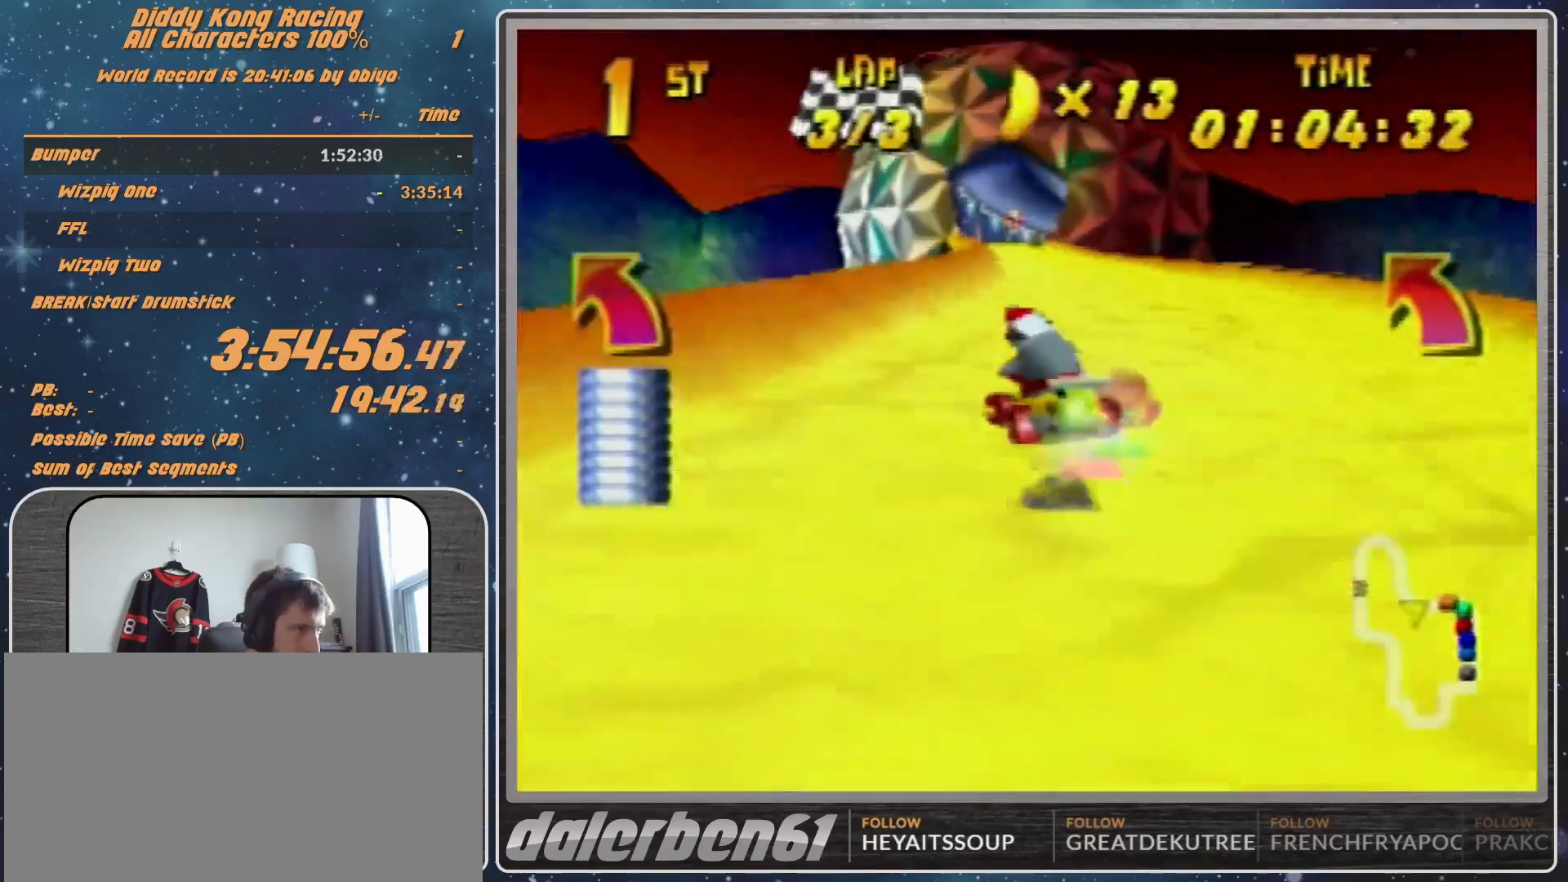
{"buttons": ["A"], "left_stick": "center", "events": [[33, "A", "up"], [33, "left_stick", "up-right"], [133, "A", "down"], [167, "A", "up"], [333, "A", "down"], [367, "A", "up"], [367, "left_stick", "center"], [467, "A", "down"]]}
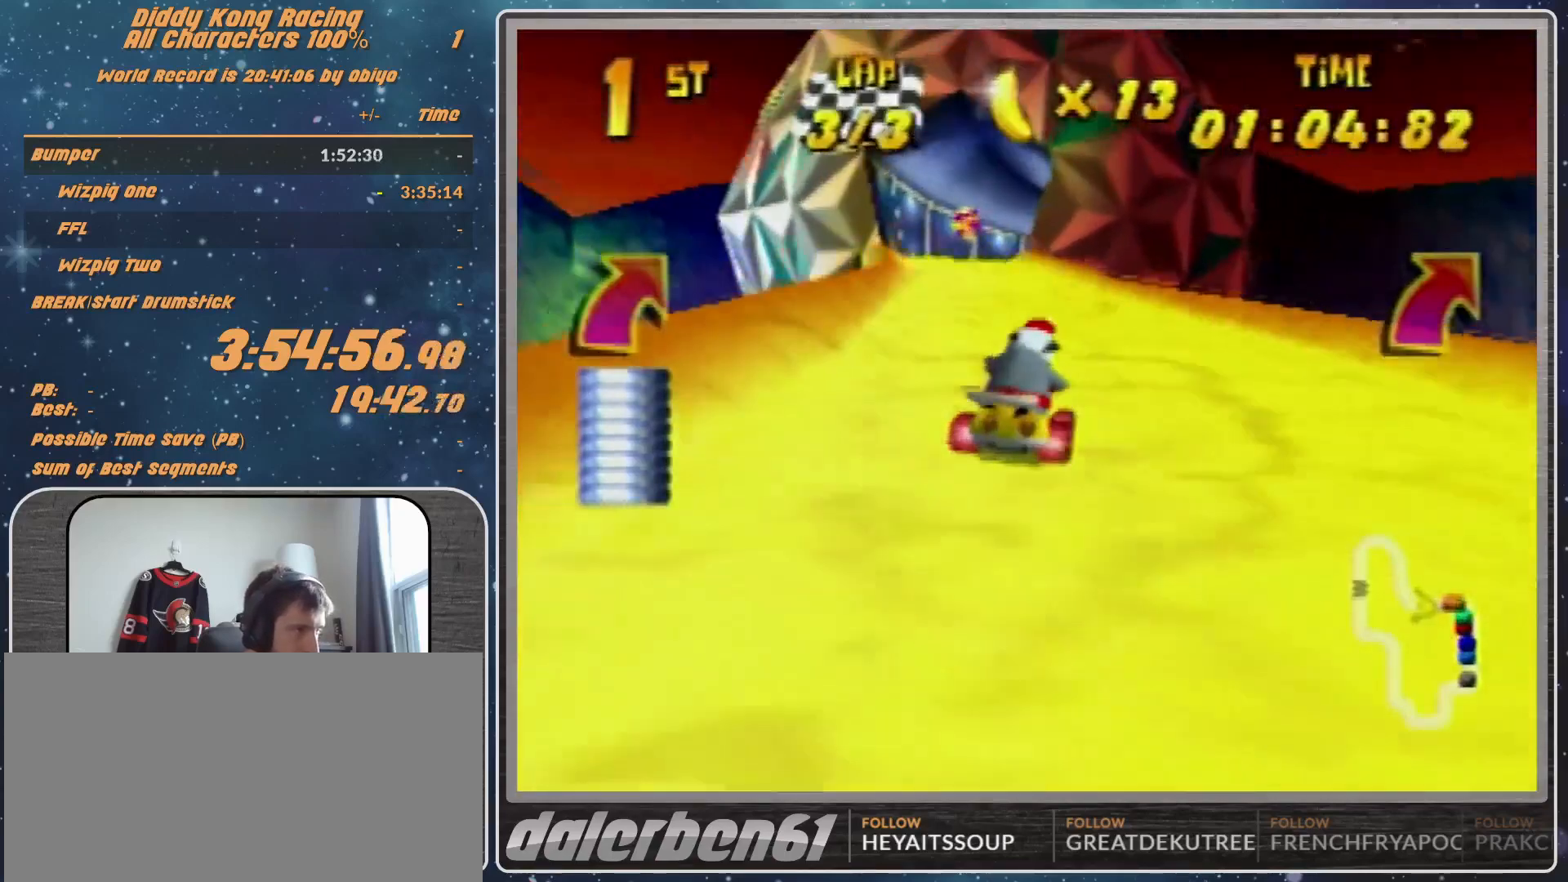
{"buttons": ["R1"], "left_stick": "up-right", "events": [[33, "A", "up"], [133, "A", "down"], [133, "left_stick", "up-right"], [200, "A", "up"], [200, "R1", "down"], [233, "A", "down"], [333, "A", "up"]]}
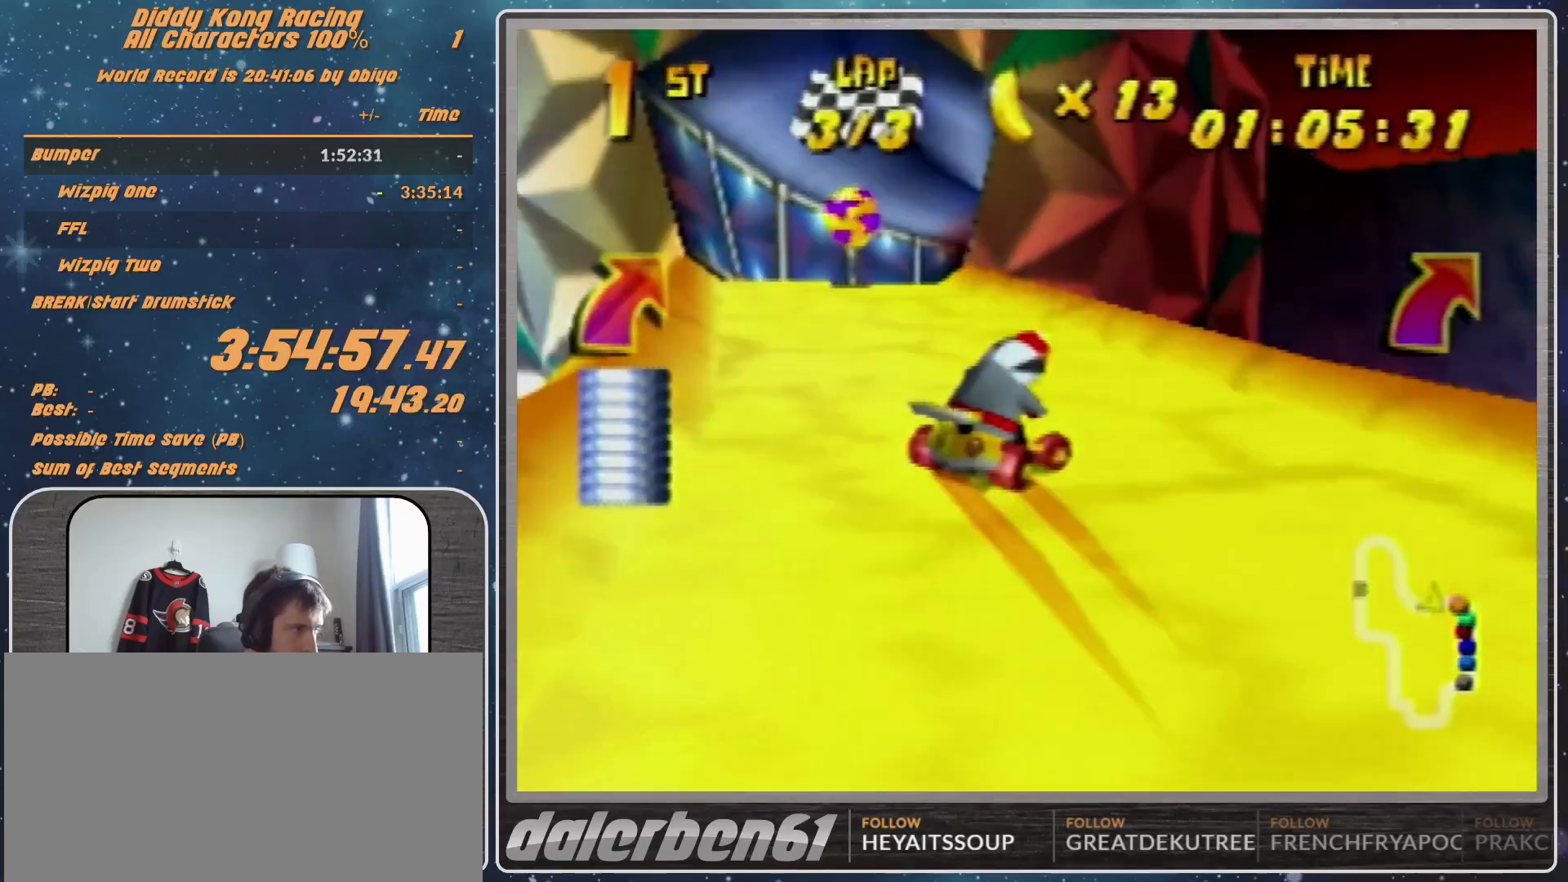
{"buttons": ["R1"], "left_stick": "up-left", "events": [[33, "left_stick", "up-left"], [67, "A", "down"], [133, "A", "up"], [133, "left_stick", "up-right"], [233, "A", "down"], [300, "A", "up"], [433, "A", "down"], [500, "A", "up"], [500, "left_stick", "up-left"]]}
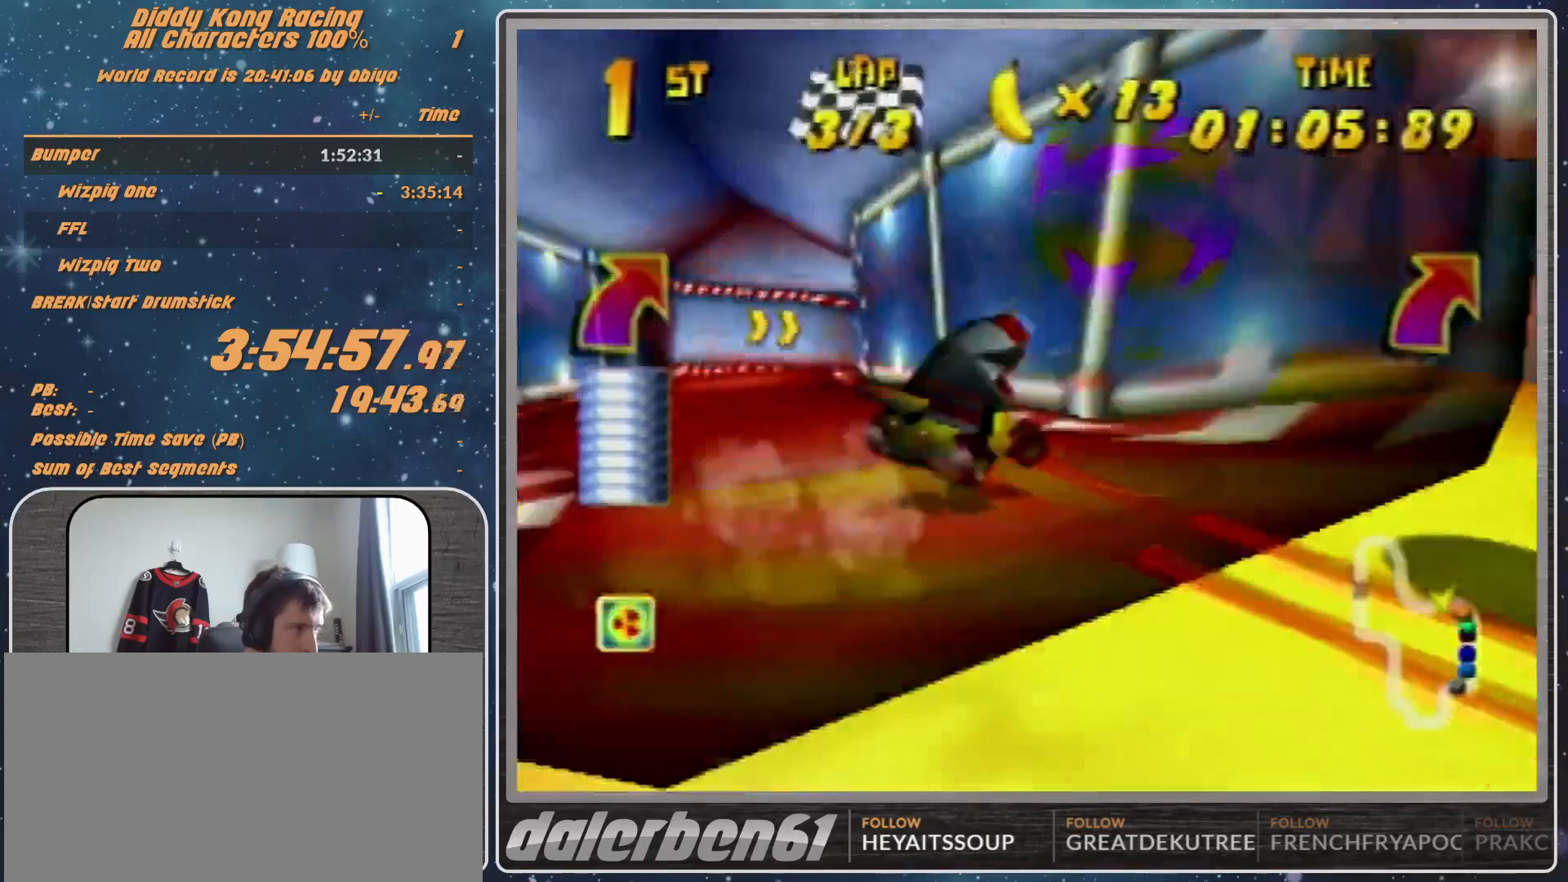
{"buttons": ["R1"], "left_stick": "up", "events": [[33, "A", "down"], [100, "A", "up"], [267, "A", "down"], [267, "left_stick", "up-right"], [333, "A", "up"], [367, "A", "down"], [500, "A", "up"], [500, "left_stick", "up"]]}
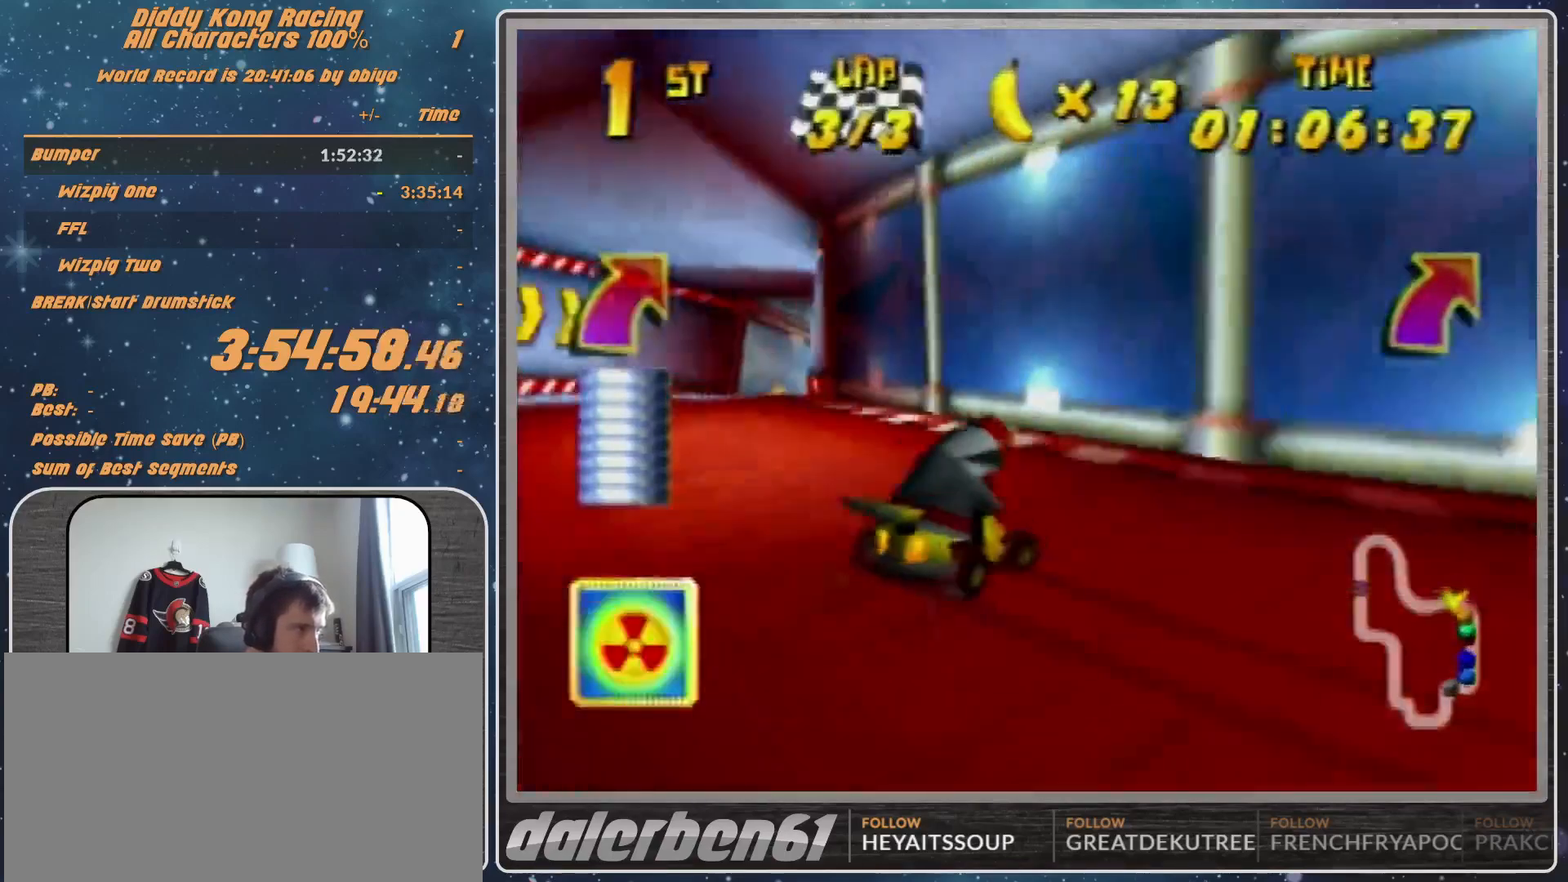
{"buttons": ["R1"], "left_stick": "up-left", "events": [[33, "A", "down"], [33, "left_stick", "up-left"], [100, "A", "up"], [200, "A", "down"], [300, "A", "up"]]}
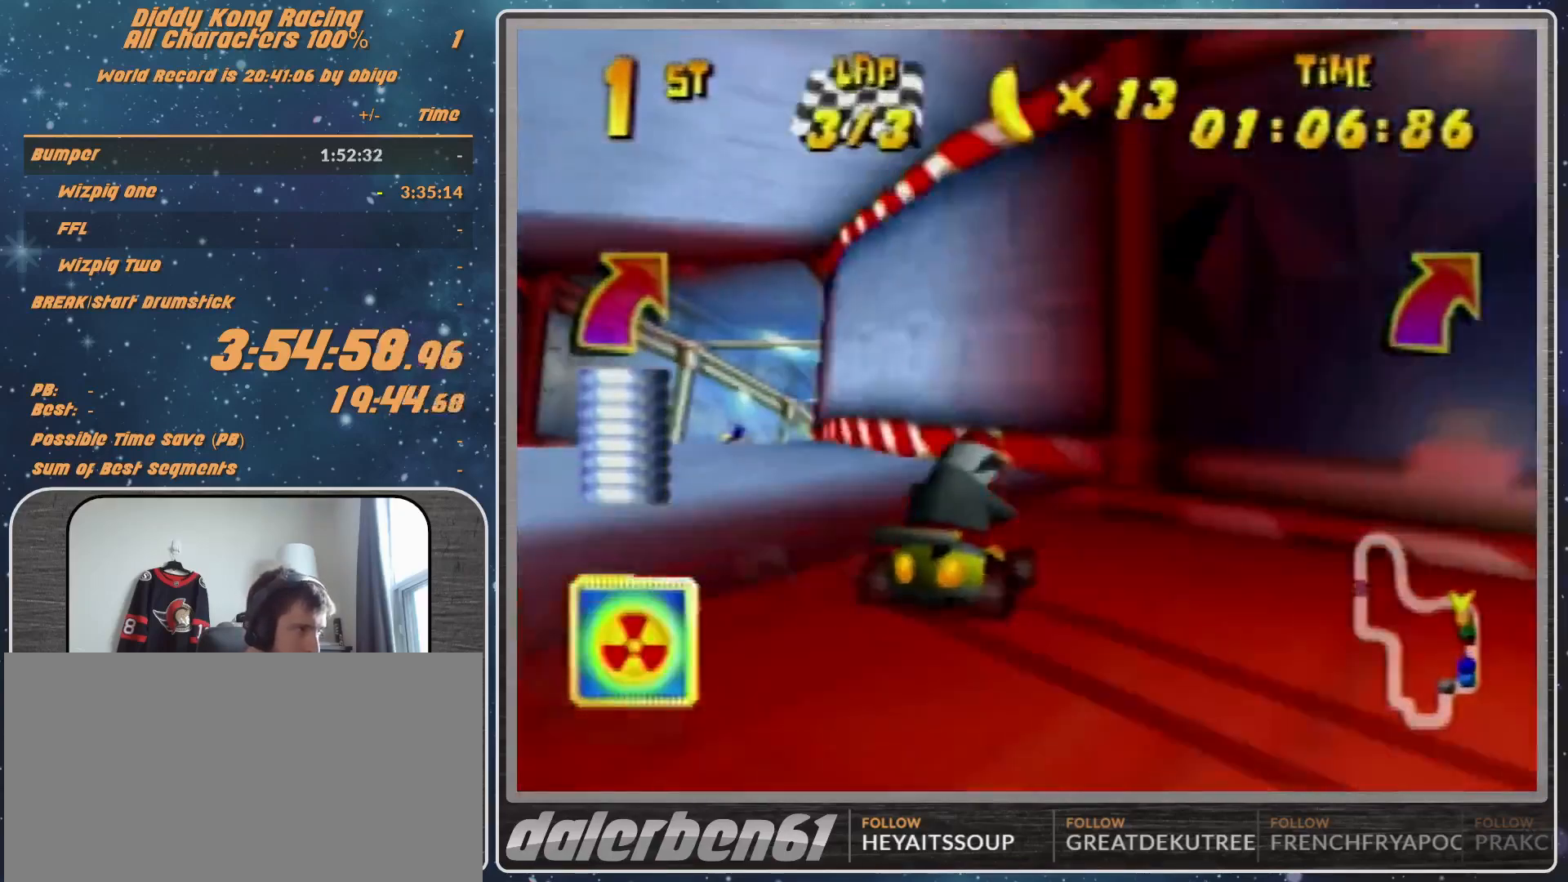
{"buttons": [], "left_stick": "center", "events": [[33, "A", "down"], [67, "A", "up"], [133, "R1", "up"], [200, "A", "down"], [300, "A", "up"], [300, "left_stick", "center"]]}
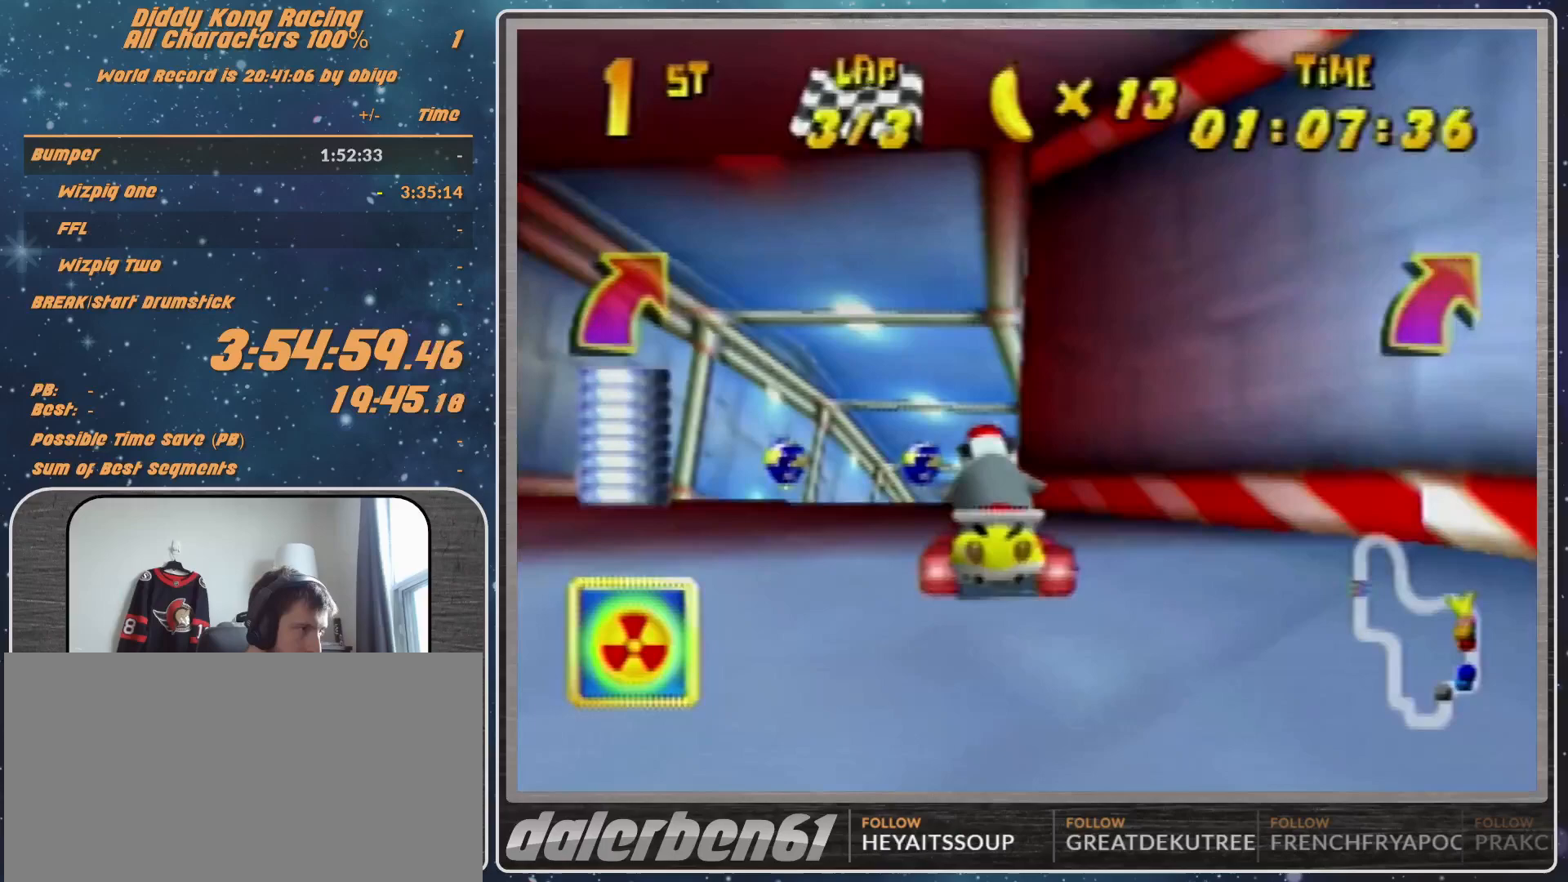
{"buttons": [], "left_stick": "up", "events": [[33, "left_stick", "up-right"], [133, "A", "down"], [200, "A", "up"], [233, "Z", "down"], [300, "Z", "up"], [300, "left_stick", "up"], [400, "Z", "down"], [500, "Z", "up"]]}
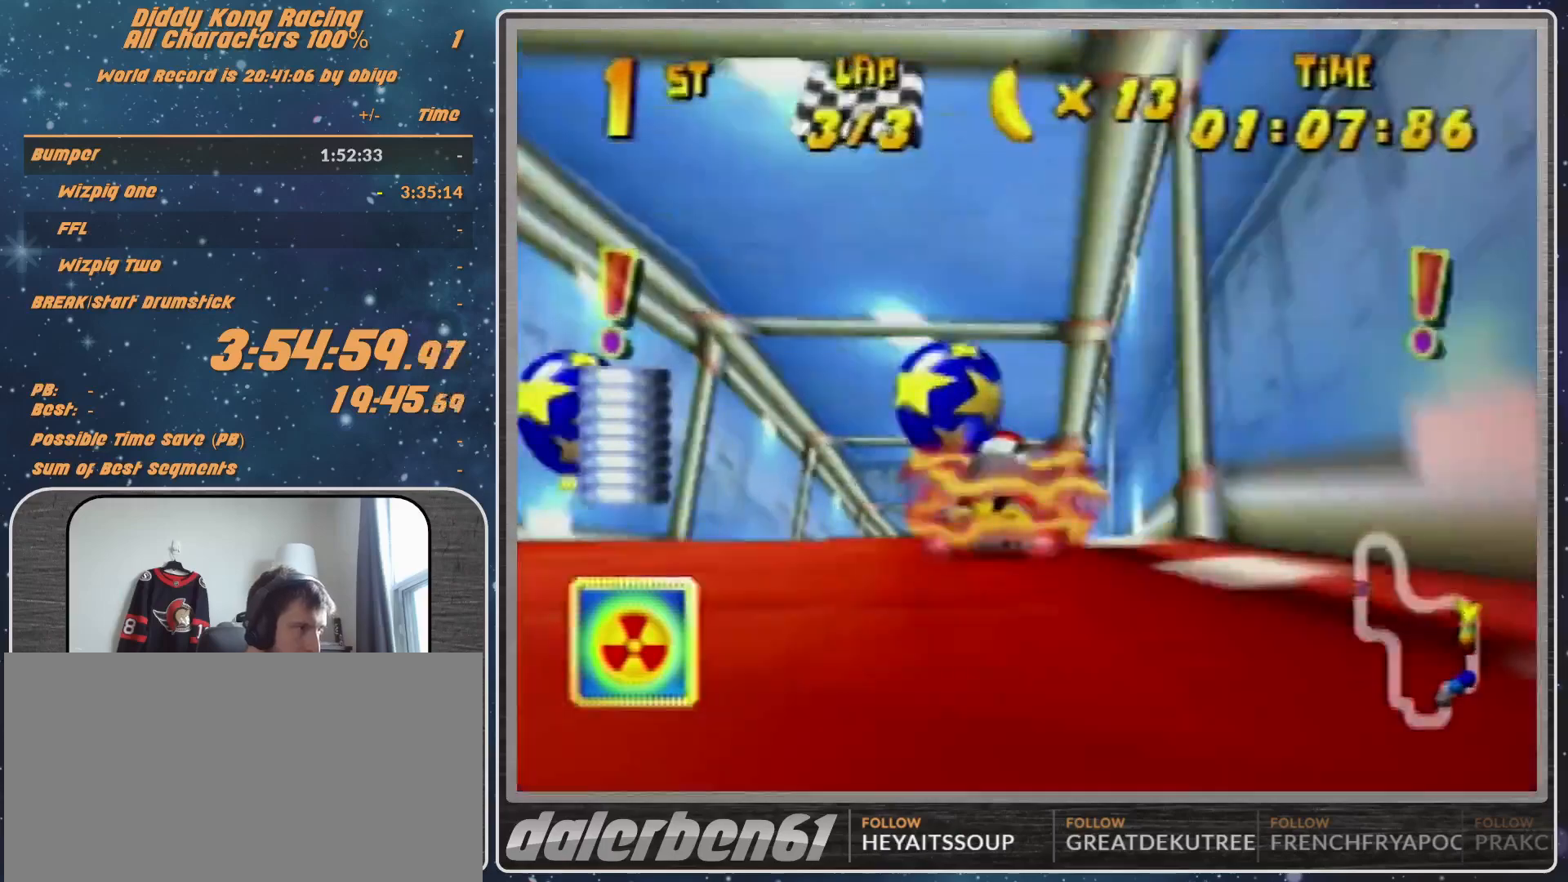
{"buttons": [], "left_stick": "up", "events": []}
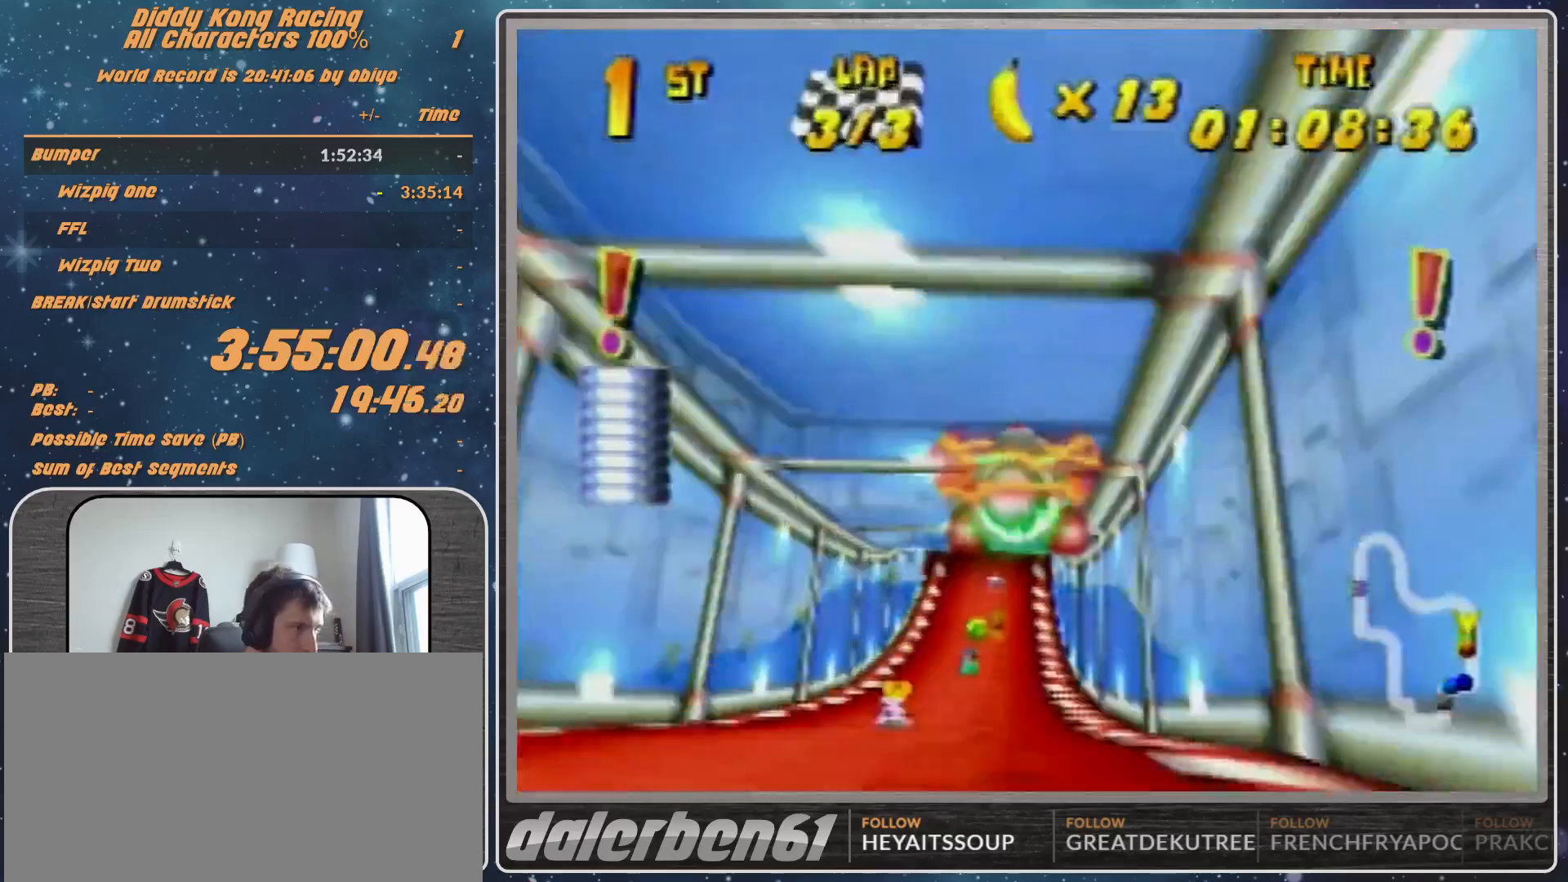
{"buttons": [], "left_stick": "up-right", "events": [[100, "left_stick", "center"], [433, "left_stick", "up-right"]]}
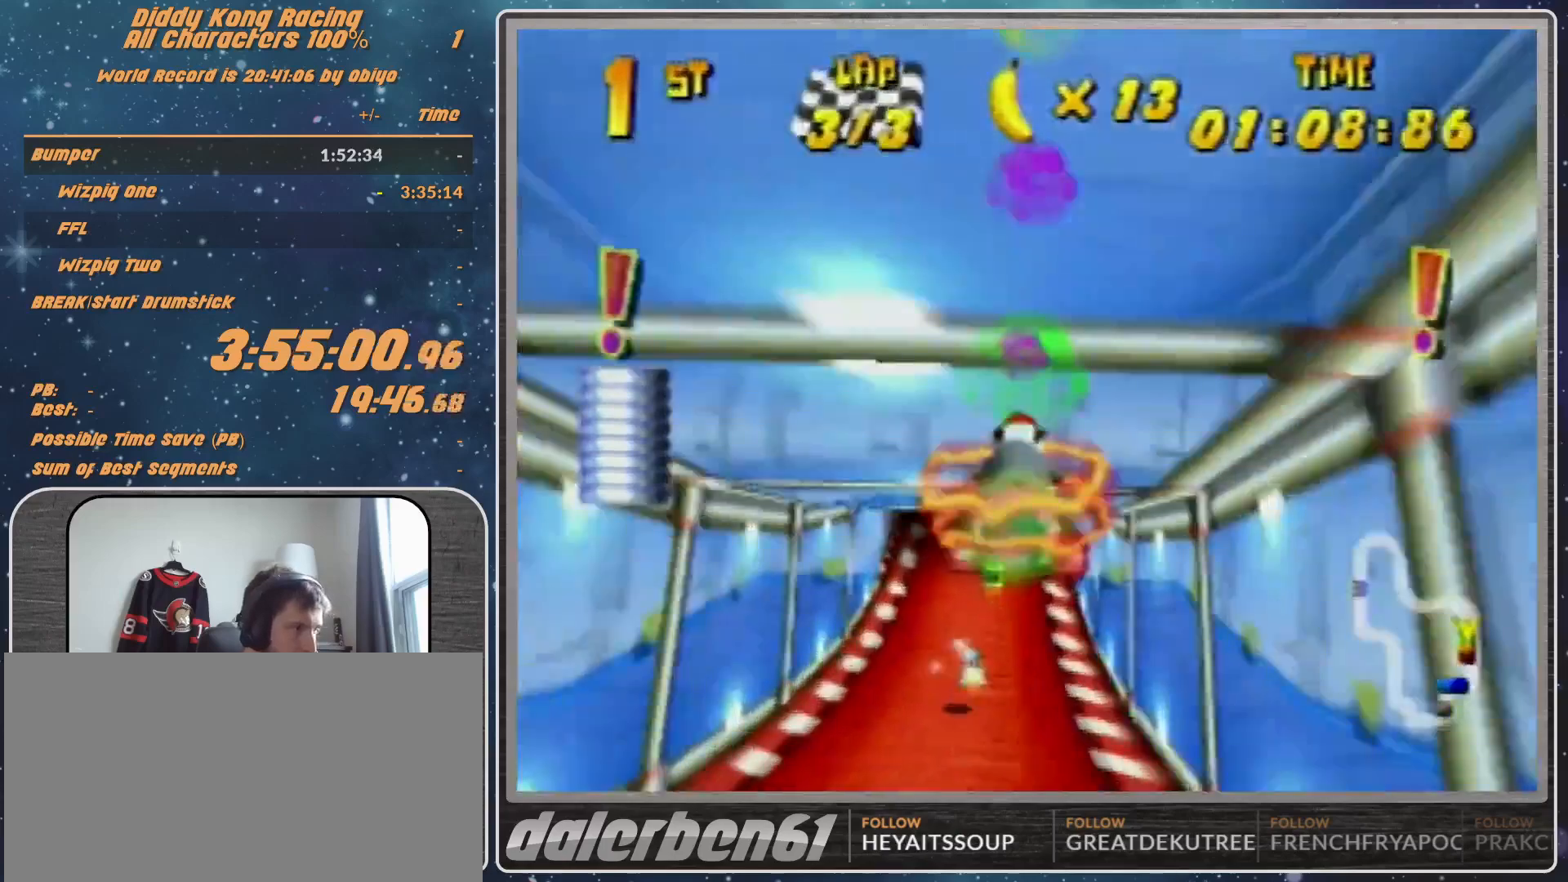
{"buttons": ["A"], "left_stick": "center", "events": [[467, "A", "down"], [467, "left_stick", "center"]]}
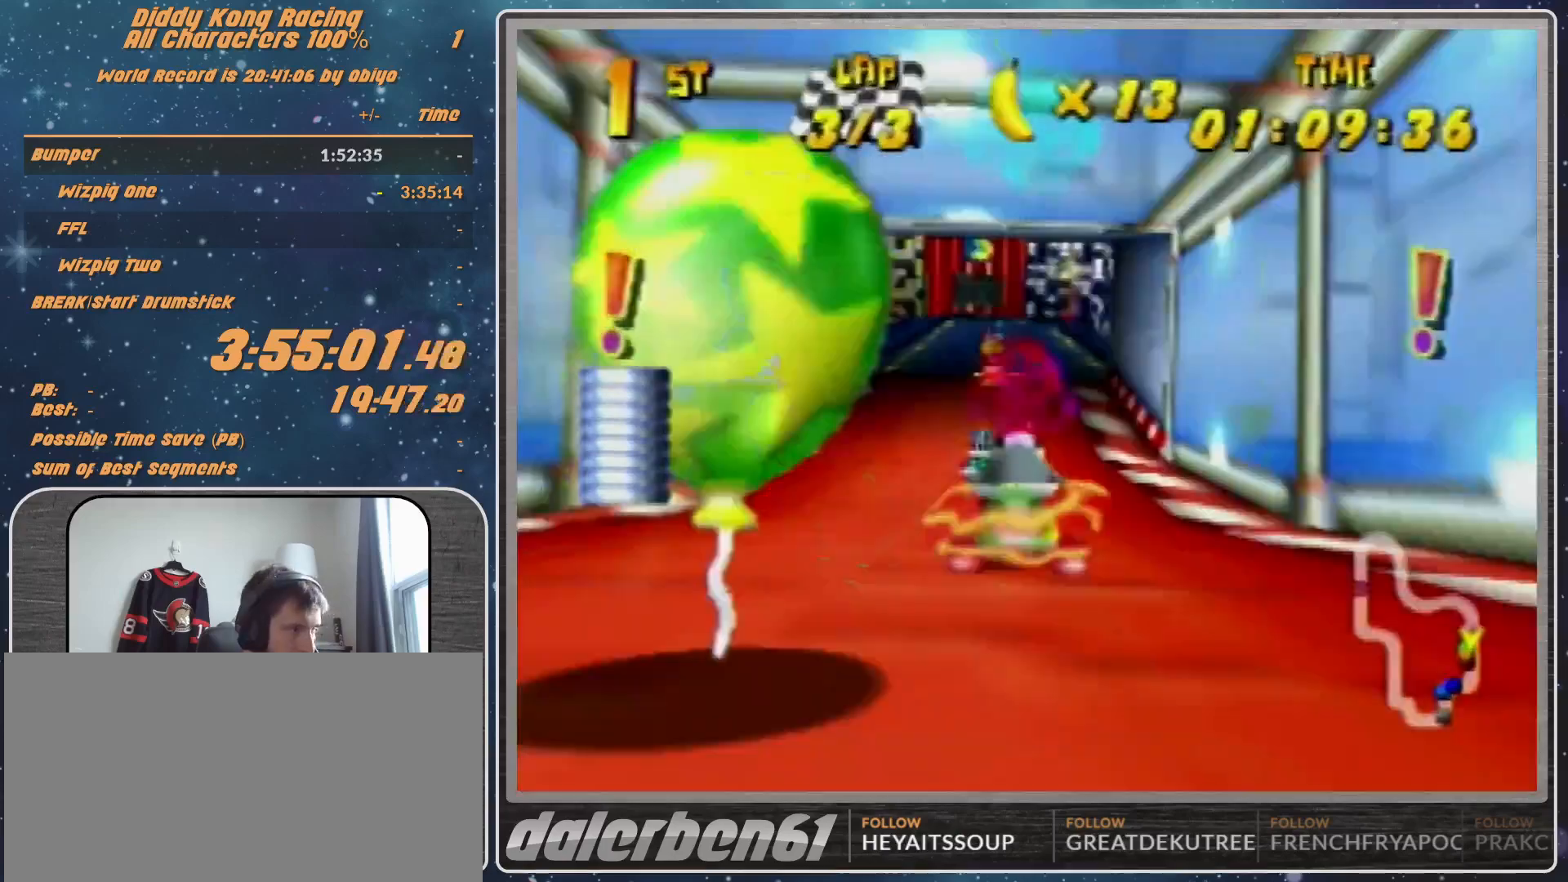
{"buttons": ["R1"], "left_stick": "up-right", "events": [[33, "A", "up"], [33, "left_stick", "up-left"], [133, "A", "down"], [233, "A", "up"], [233, "left_stick", "center"], [367, "R1", "down"], [367, "left_stick", "up-right"]]}
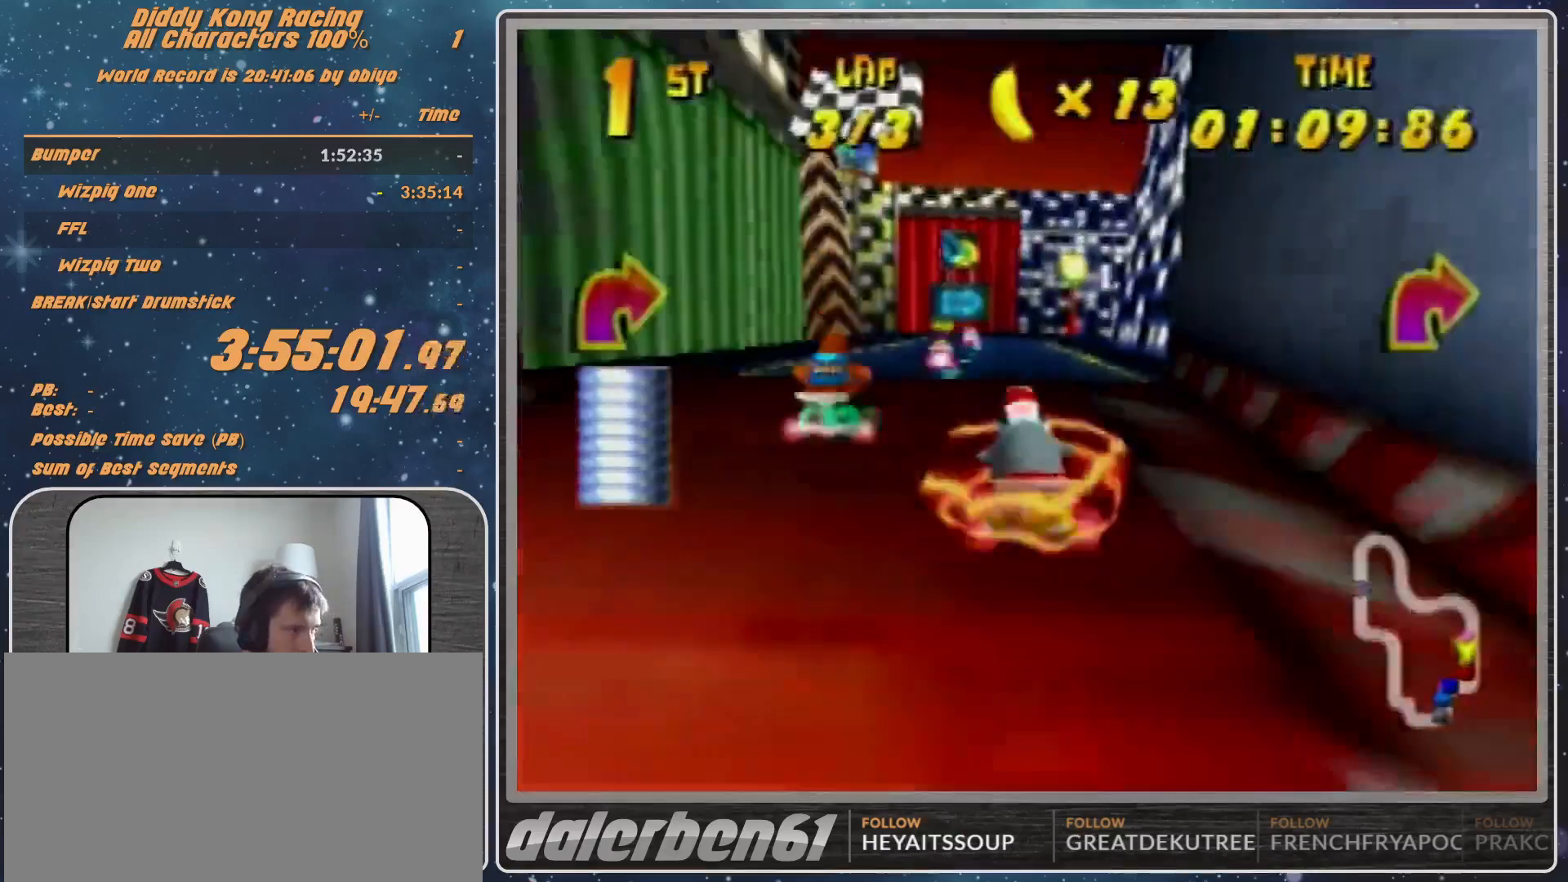
{"buttons": ["R1"], "left_stick": "up-left", "events": [[267, "left_stick", "up-left"]]}
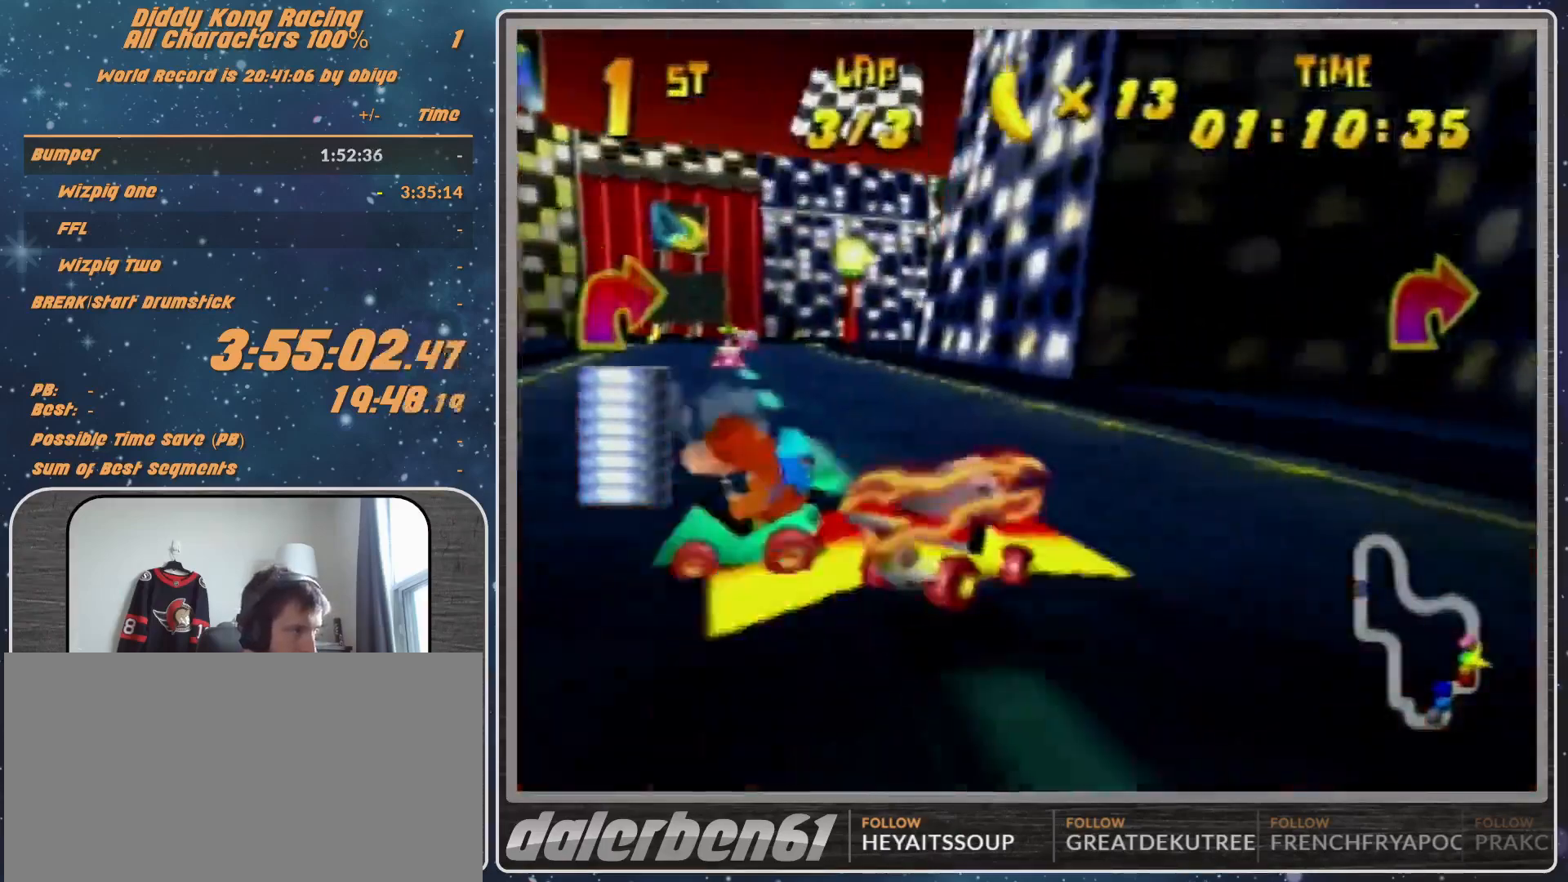
{"buttons": ["R1"], "left_stick": "up-right", "events": [[467, "left_stick", "up-right"]]}
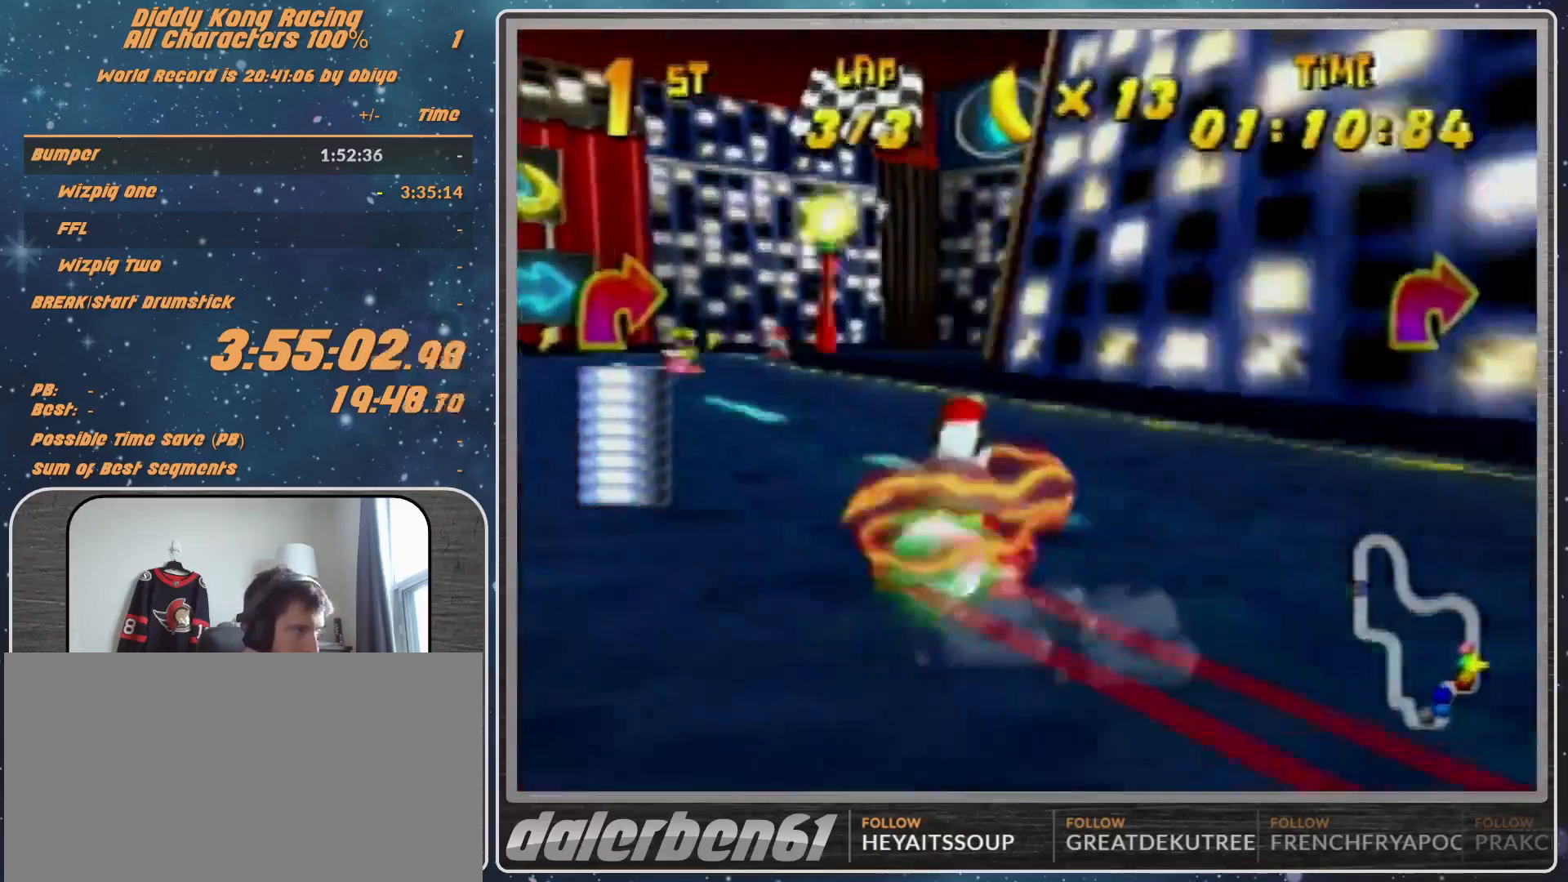
{"buttons": [], "left_stick": "up-left", "events": [[300, "B", "down"], [400, "B", "up"], [400, "R1", "up"], [467, "left_stick", "up-left"]]}
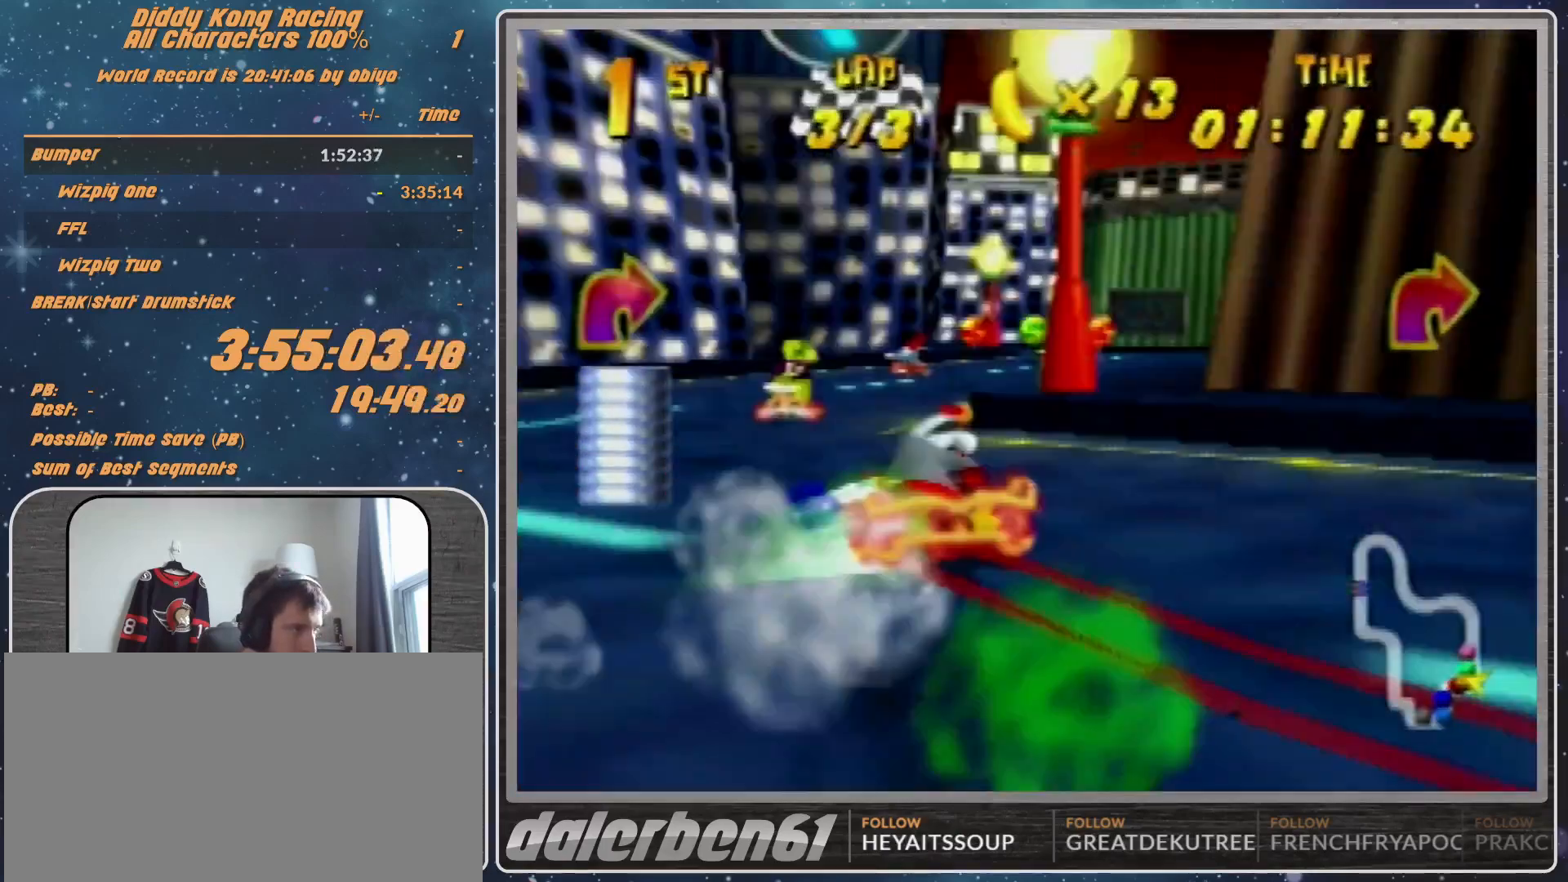
{"buttons": ["R1"], "left_stick": "up-left", "events": [[33, "A", "down"], [33, "R1", "down"], [167, "A", "up"], [167, "left_stick", "up-right"], [233, "A", "down"], [267, "A", "up"], [267, "left_stick", "up-left"], [400, "A", "down"], [433, "A", "up"]]}
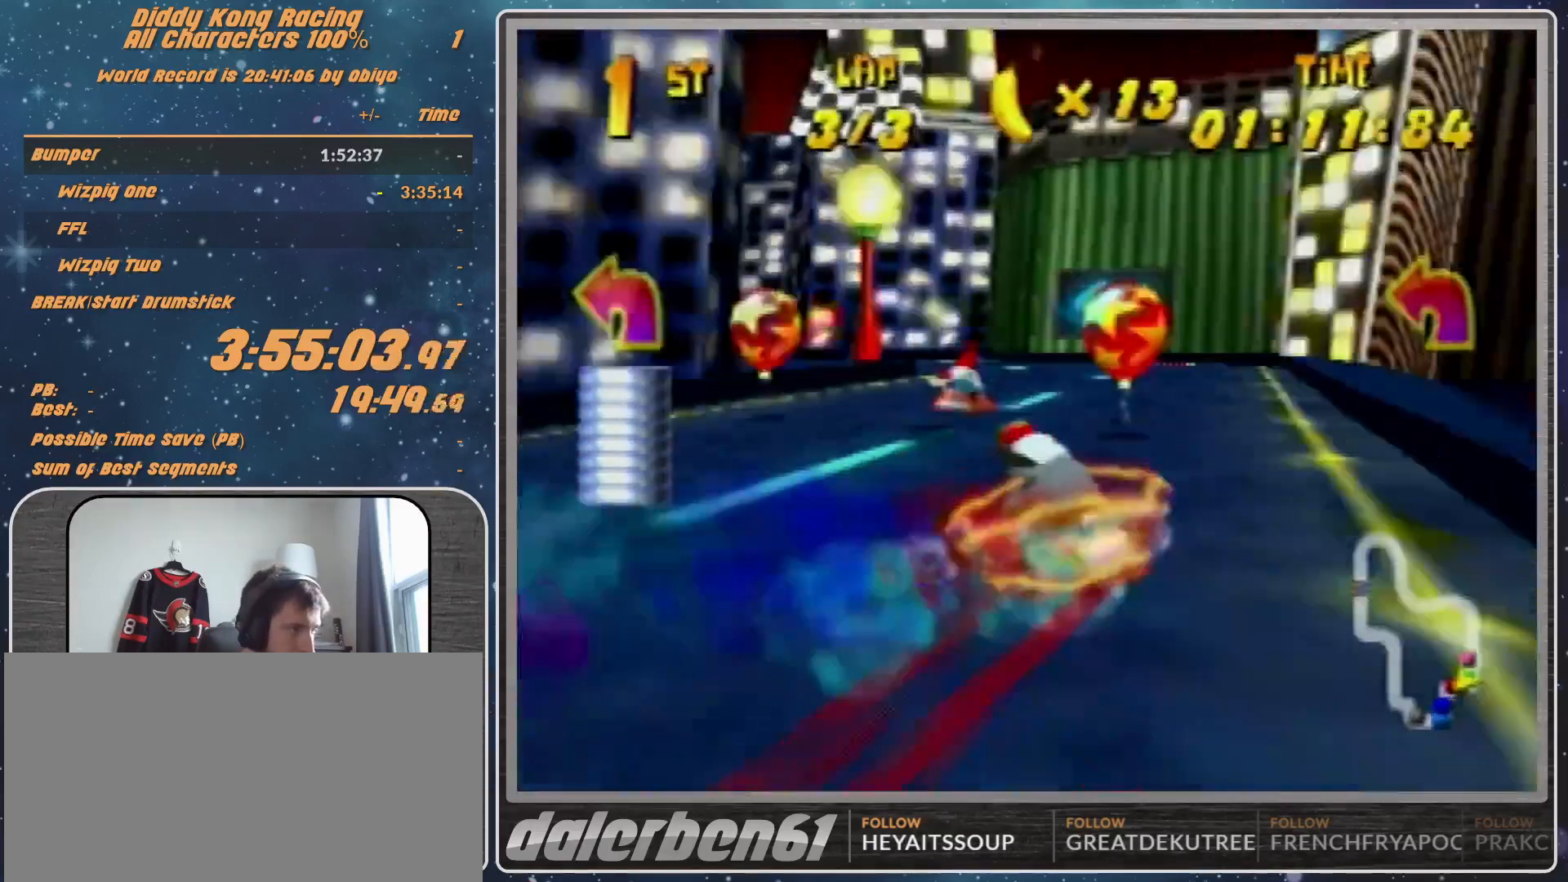
{"buttons": ["R1"], "left_stick": "left", "events": [[33, "left_stick", "up-right"], [233, "A", "down"], [300, "A", "up"], [300, "left_stick", "up-left"], [367, "A", "down"], [367, "left_stick", "left"], [433, "A", "up"]]}
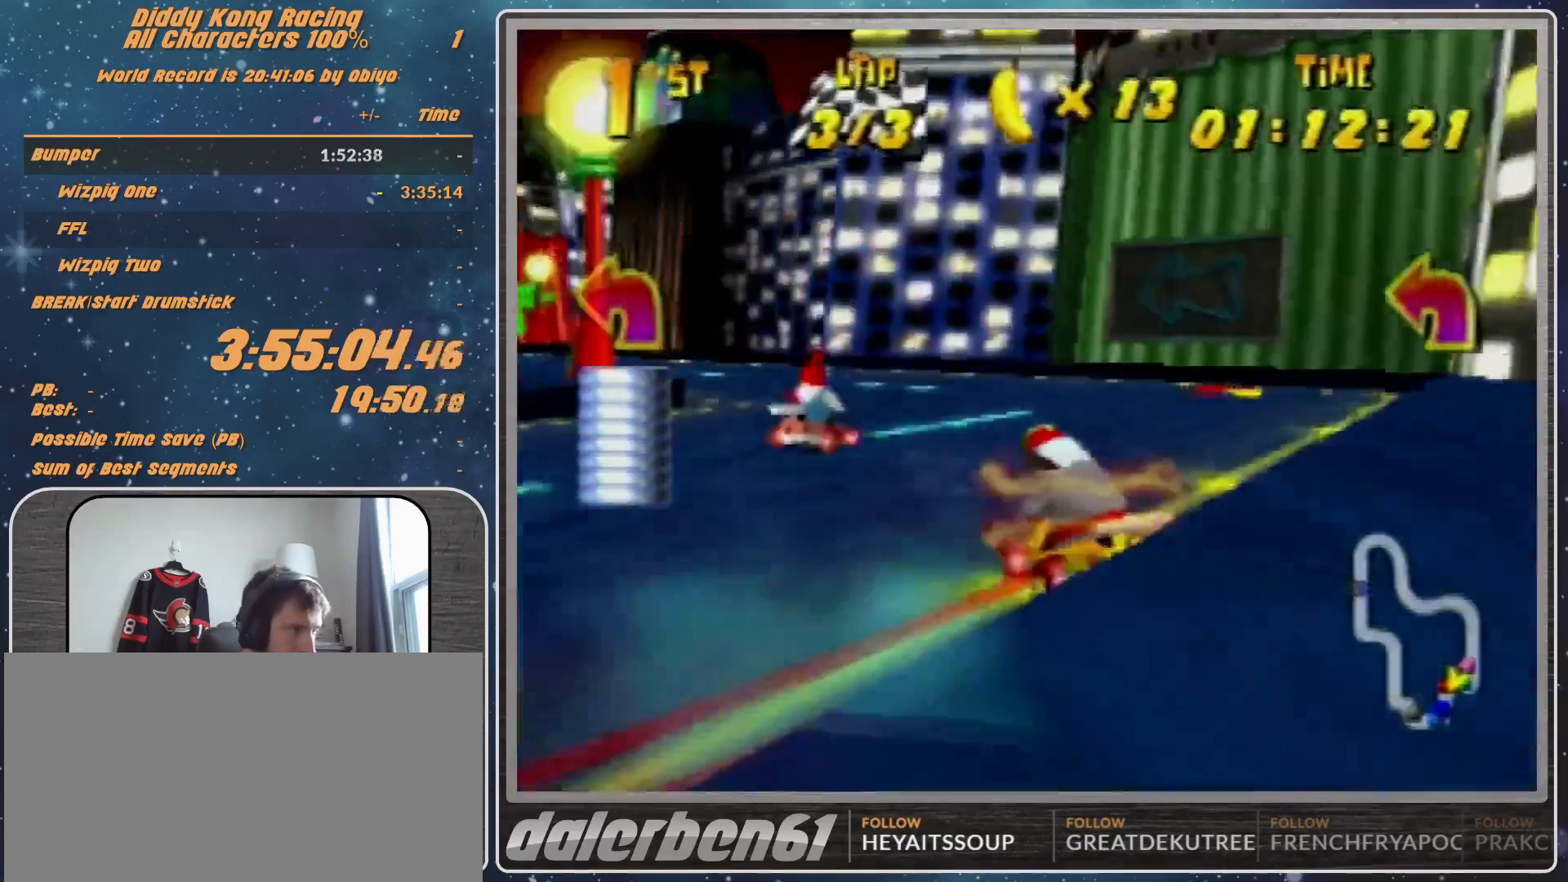
{"buttons": ["R1"], "left_stick": "up-right", "events": [[133, "B", "down"], [300, "B", "up"], [300, "R1", "up"], [300, "left_stick", "up"], [400, "R1", "down"], [400, "left_stick", "up-right"]]}
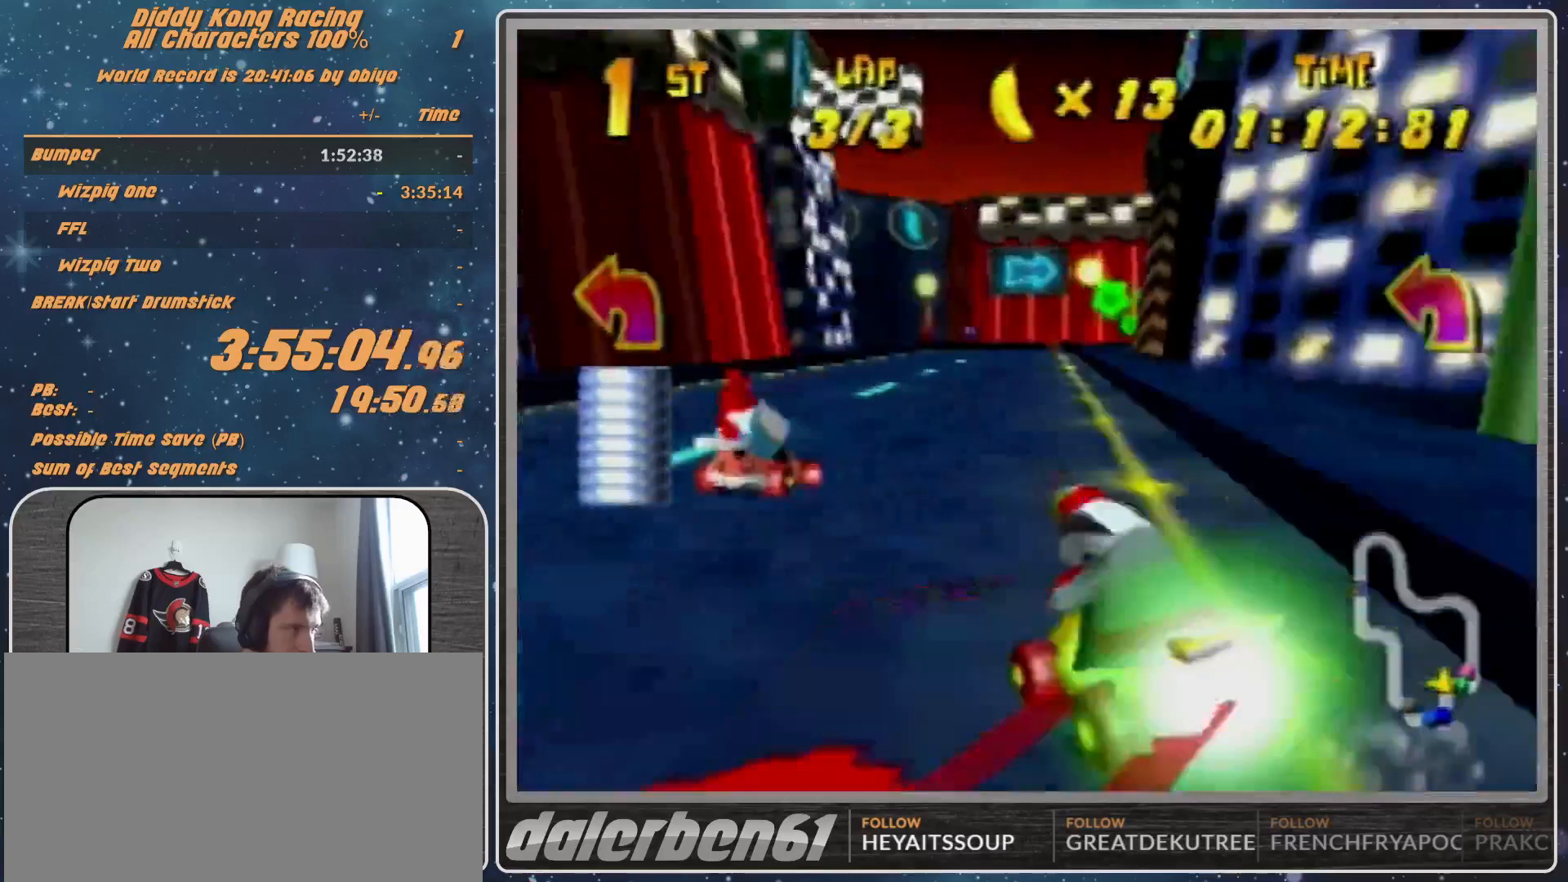
{"buttons": ["R1"], "left_stick": "up-left", "events": [[267, "left_stick", "up-left"]]}
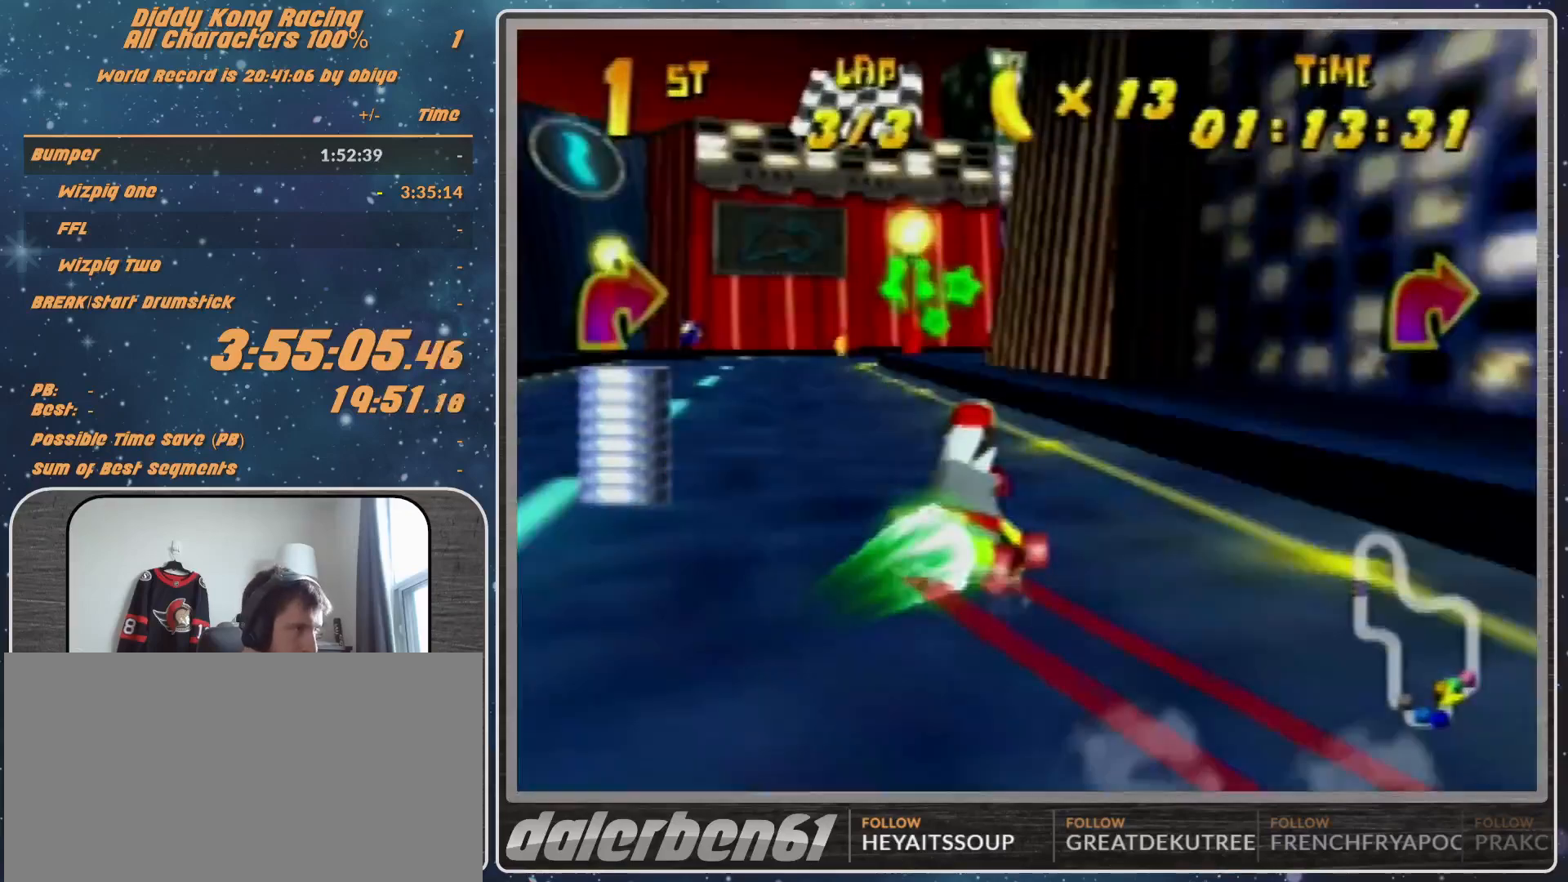
{"buttons": ["B", "R1"], "left_stick": "up-right", "events": [[167, "left_stick", "up-right"], [467, "B", "down"]]}
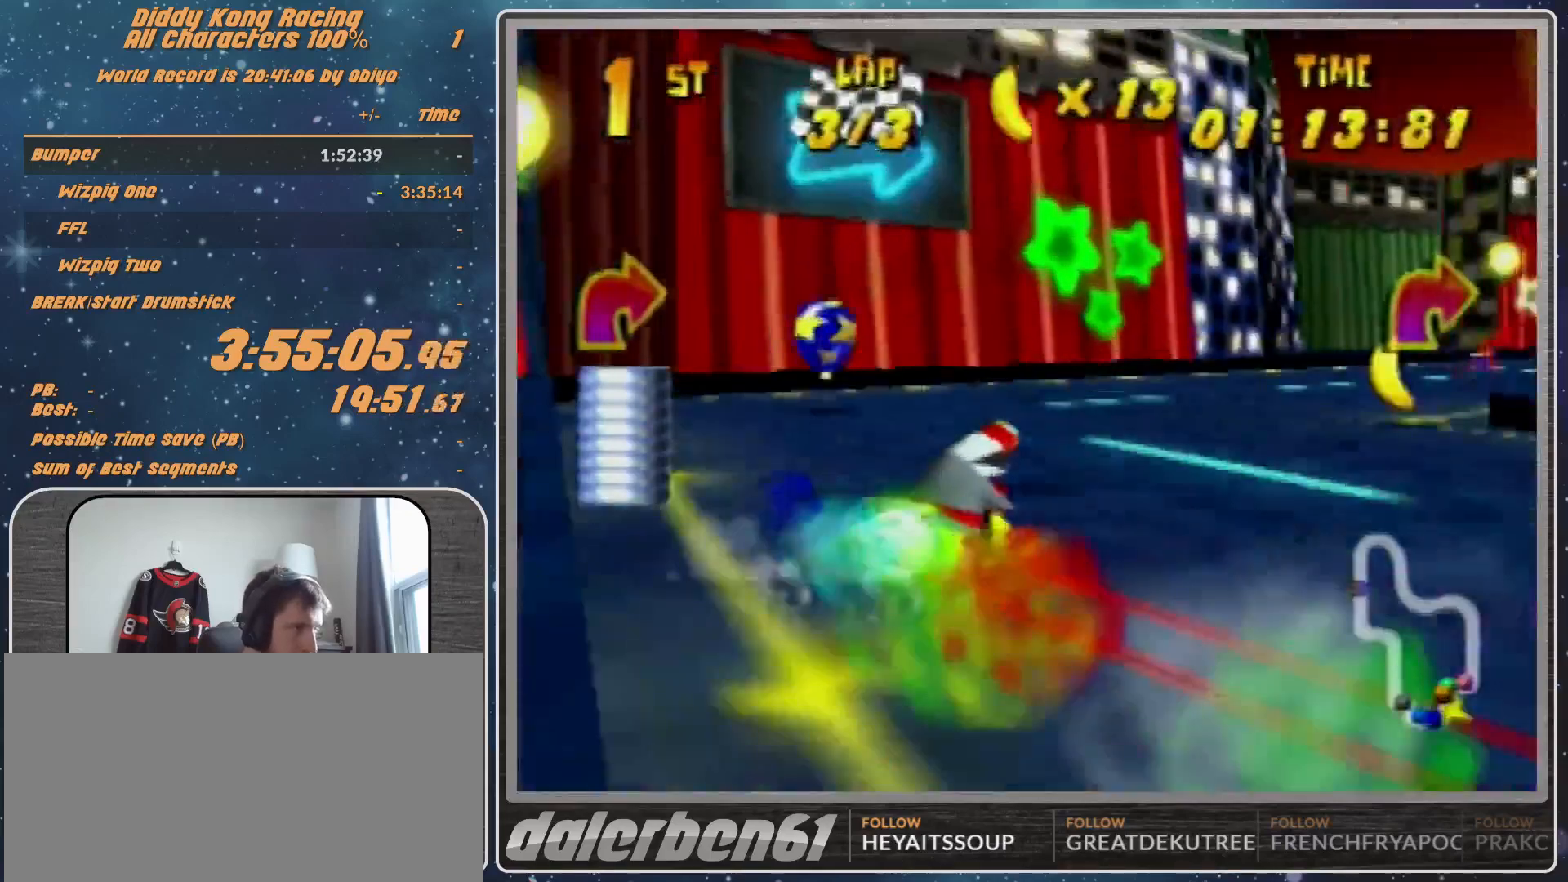
{"buttons": ["A"], "left_stick": "center", "events": [[267, "B", "up"], [267, "R1", "up"], [300, "left_stick", "center"], [367, "A", "down"], [433, "A", "up"], [500, "A", "down"]]}
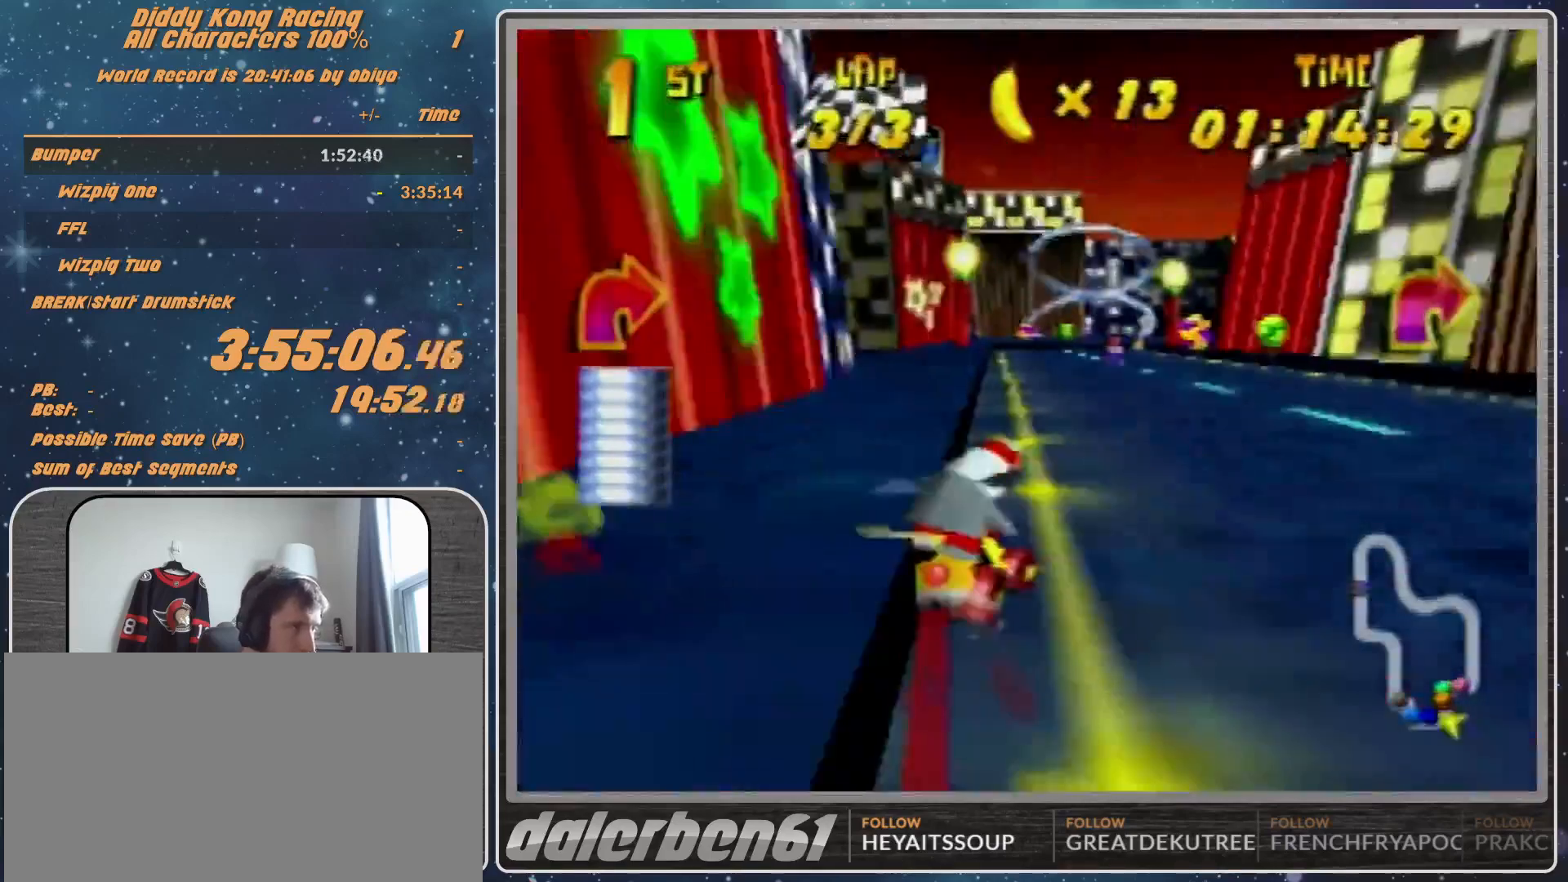
{"buttons": [], "left_stick": "up-right", "events": [[167, "A", "up"], [167, "left_stick", "right"], [233, "A", "down"], [233, "left_stick", "up-right"], [267, "A", "up"], [333, "A", "down"], [333, "left_stick", "center"], [400, "A", "up"], [400, "left_stick", "up-right"]]}
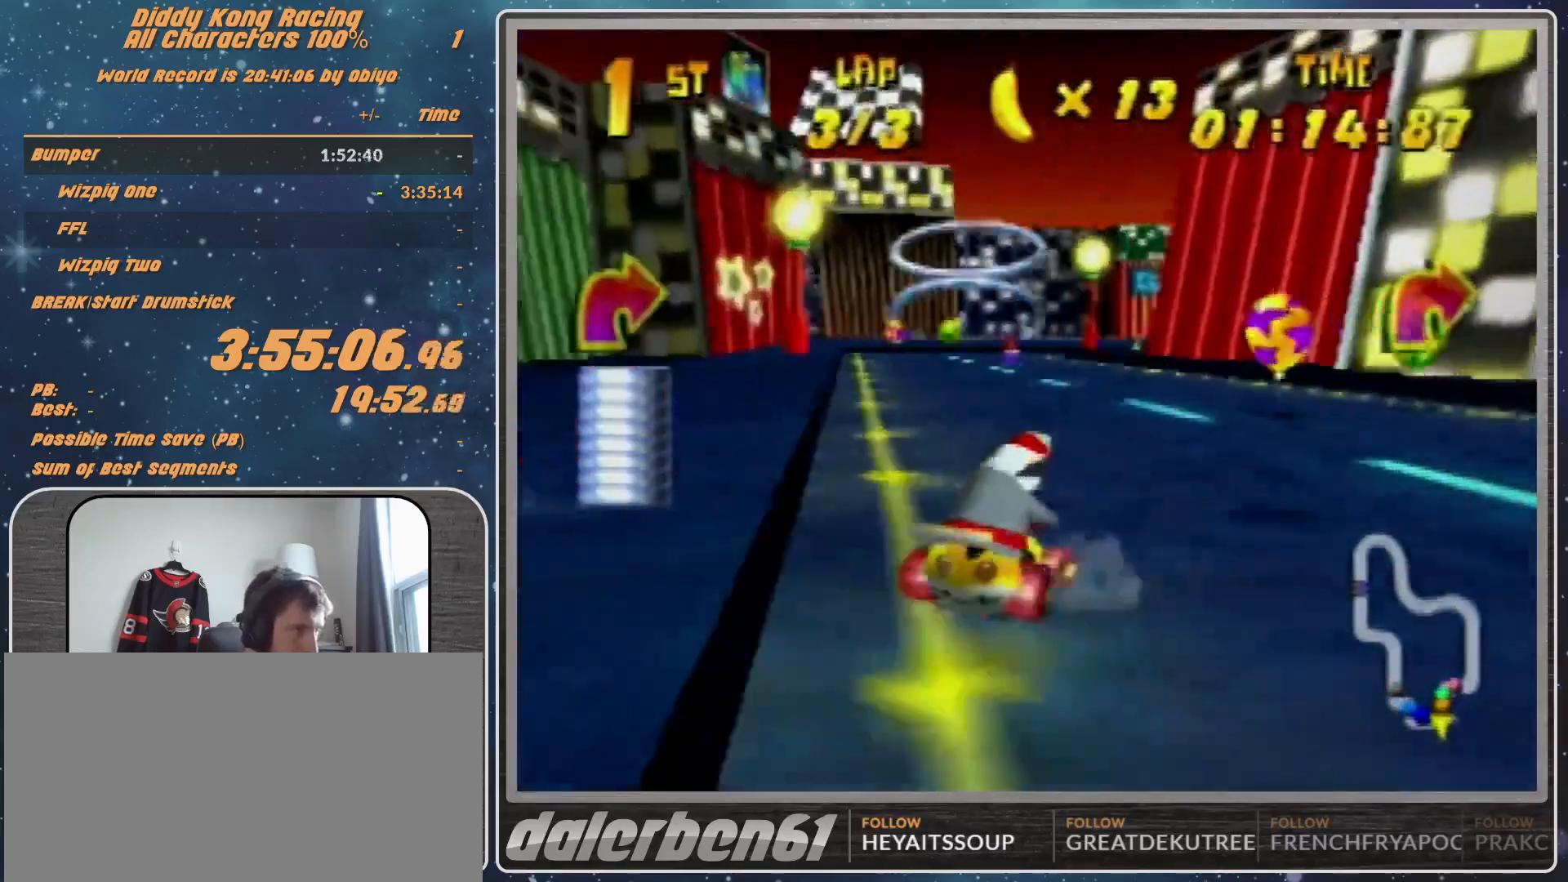
{"buttons": ["A", "R1"], "left_stick": "up-right", "events": [[33, "A", "down"], [67, "A", "up"], [167, "left_stick", "center"], [267, "left_stick", "up-right"], [333, "A", "down"], [333, "R1", "down"], [367, "A", "up"], [467, "A", "down"]]}
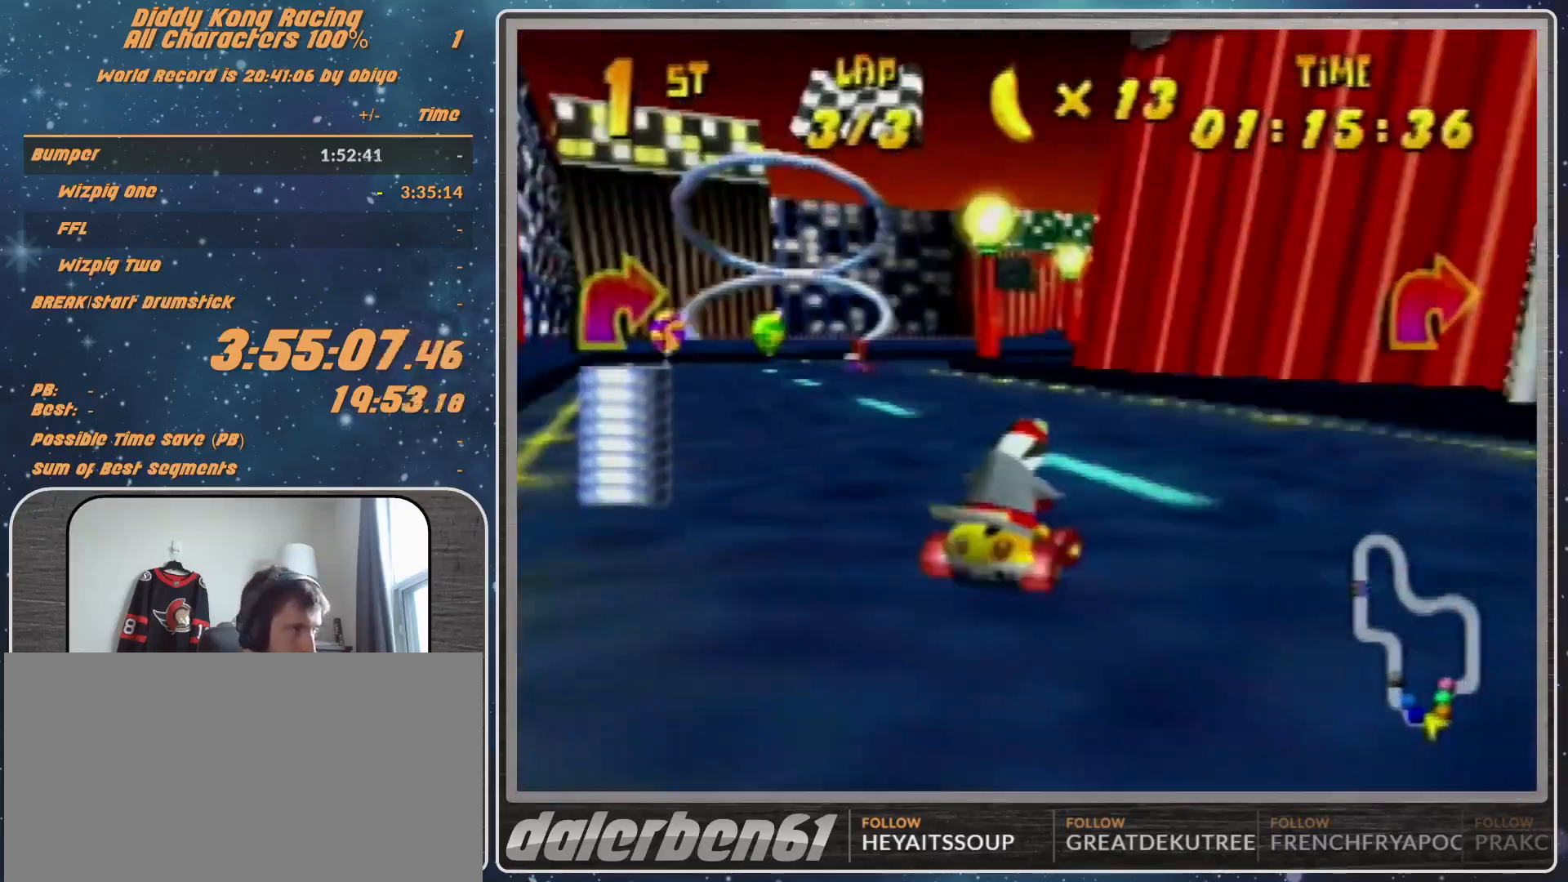
{"buttons": ["A", "R1"], "left_stick": "up-right", "events": [[33, "A", "up"], [133, "A", "down"], [133, "left_stick", "up-left"], [200, "A", "up"], [300, "A", "down"], [367, "A", "up"], [433, "A", "down"], [467, "left_stick", "up-right"]]}
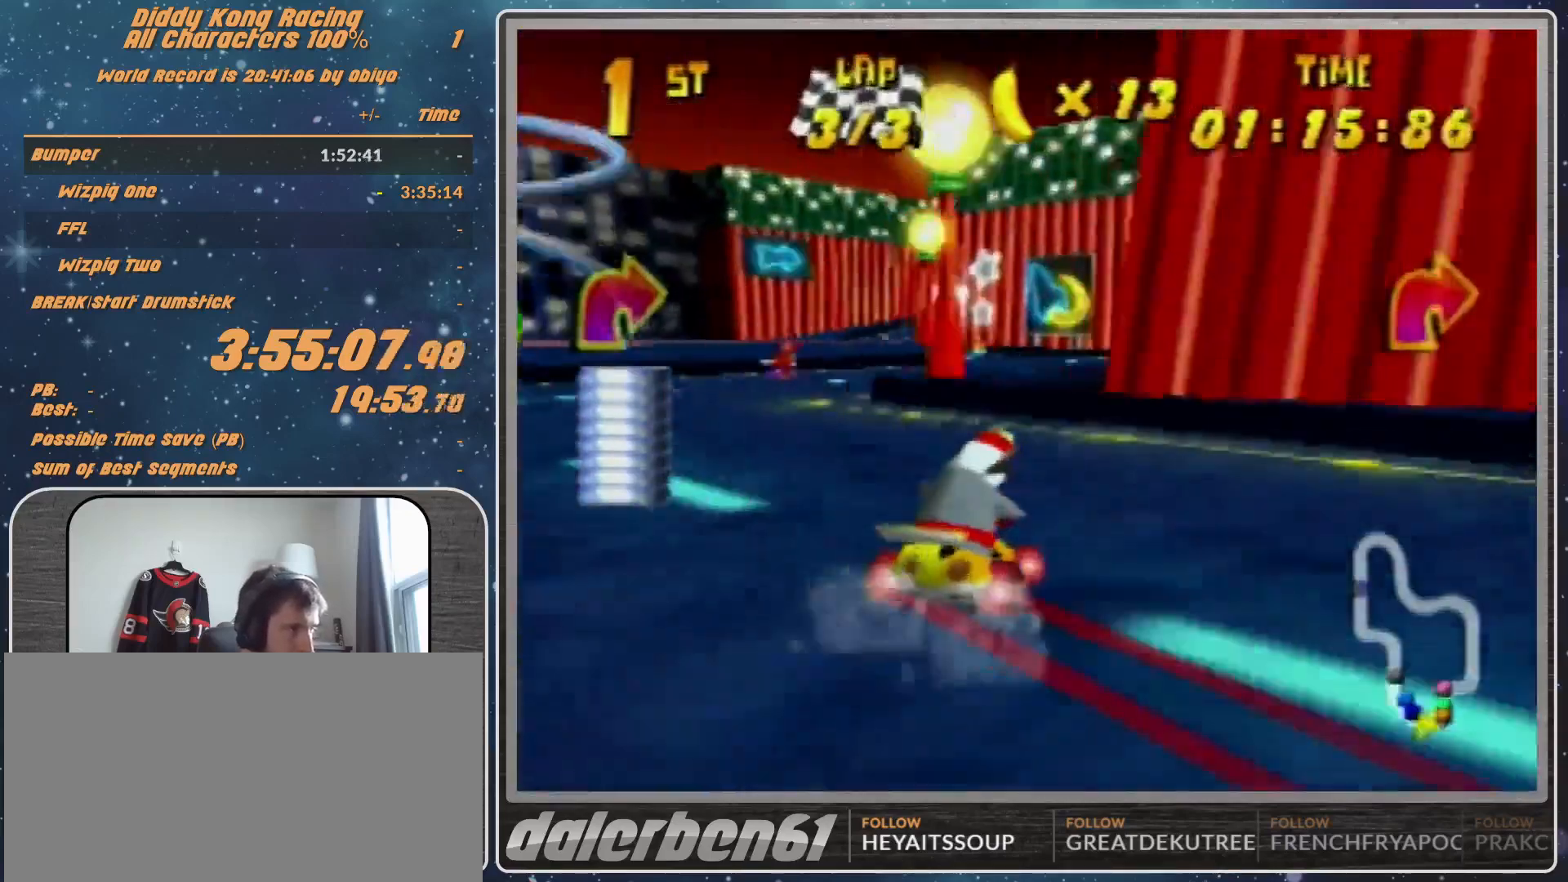
{"buttons": ["R1"], "left_stick": "up-left", "events": [[33, "A", "up"], [100, "R1", "up"], [133, "A", "down"], [167, "A", "up"], [167, "left_stick", "up-left"], [233, "R1", "down"], [300, "A", "down"], [333, "A", "up"], [400, "left_stick", "up"], [433, "A", "down"], [500, "A", "up"], [500, "left_stick", "up-left"]]}
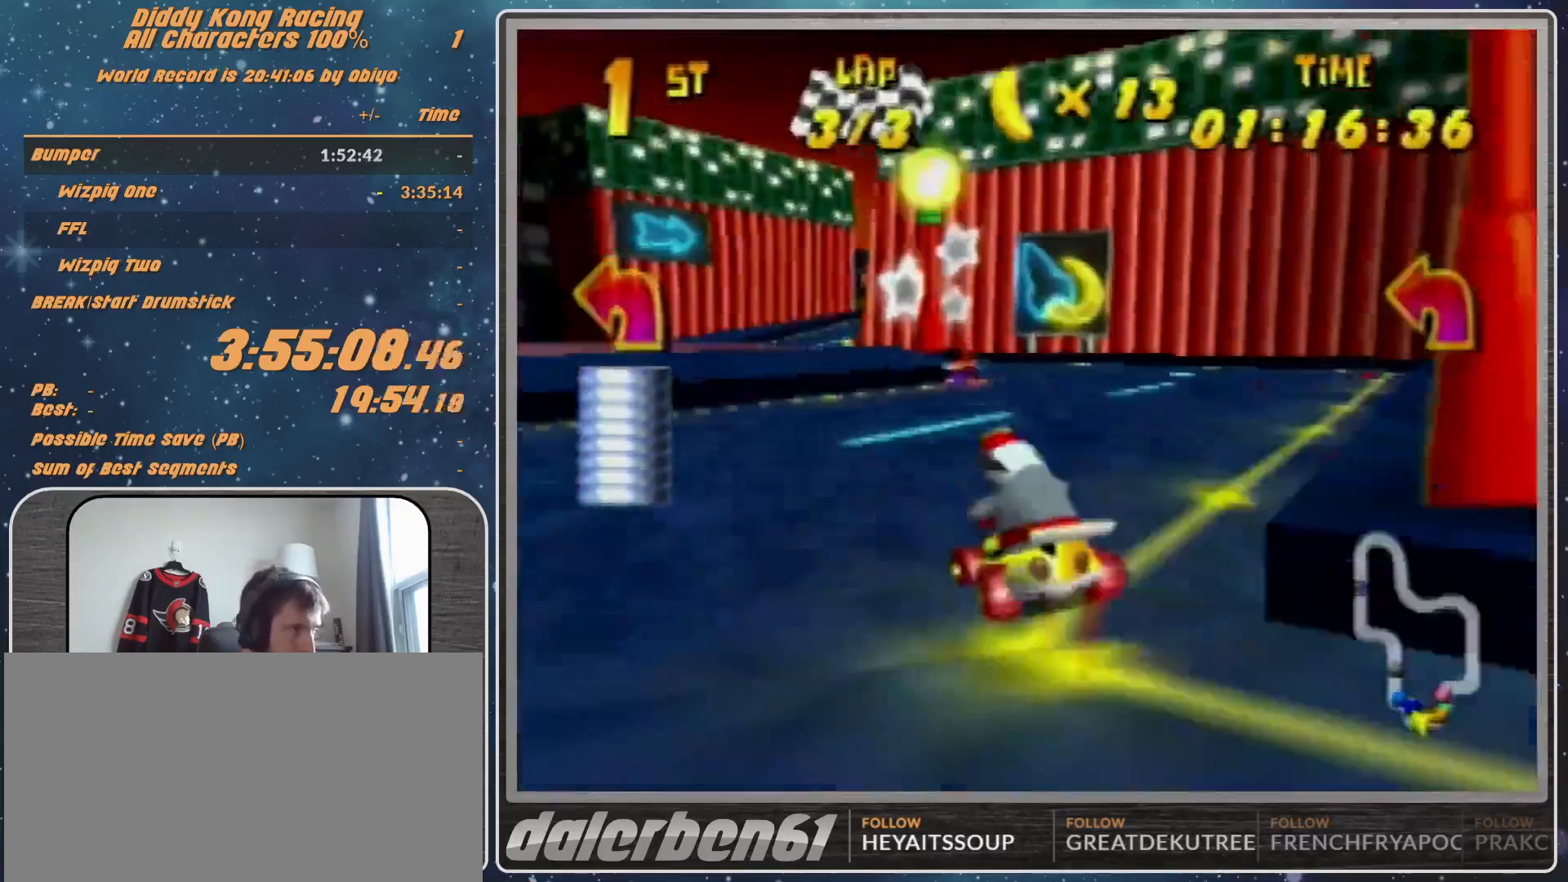
{"buttons": [], "left_stick": "up-right", "events": [[100, "A", "down"], [167, "A", "up"], [233, "A", "down"], [300, "R1", "up"], [333, "A", "up"], [367, "left_stick", "up-right"], [433, "A", "down"], [500, "A", "up"]]}
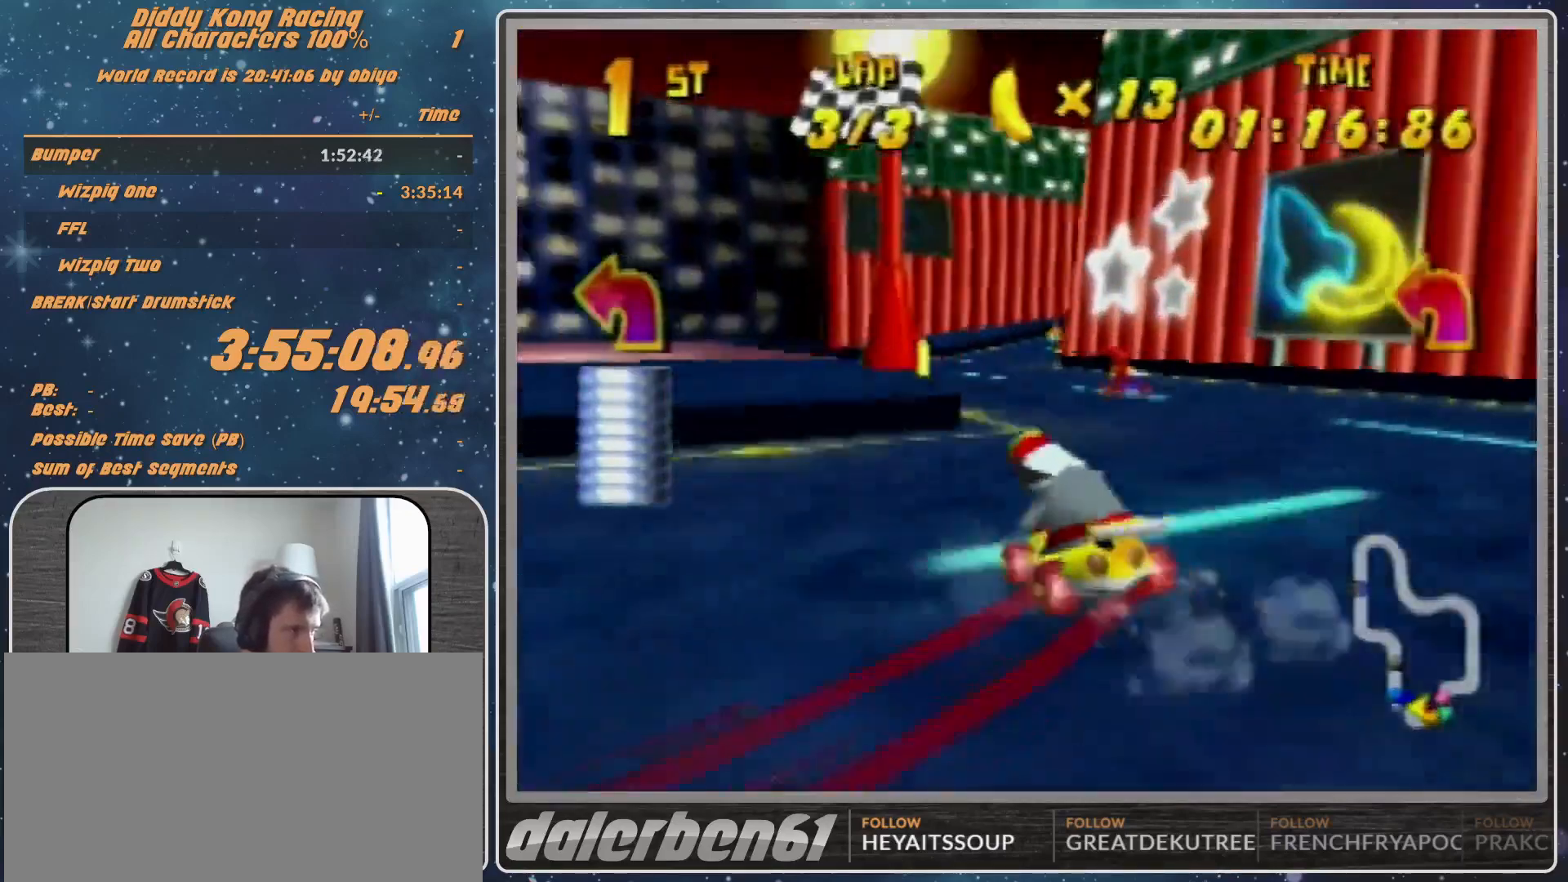
{"buttons": ["R1"], "left_stick": "up-left", "events": [[33, "R1", "down"], [67, "A", "down"], [133, "A", "up"], [233, "A", "down"], [333, "A", "up"], [467, "left_stick", "up-left"]]}